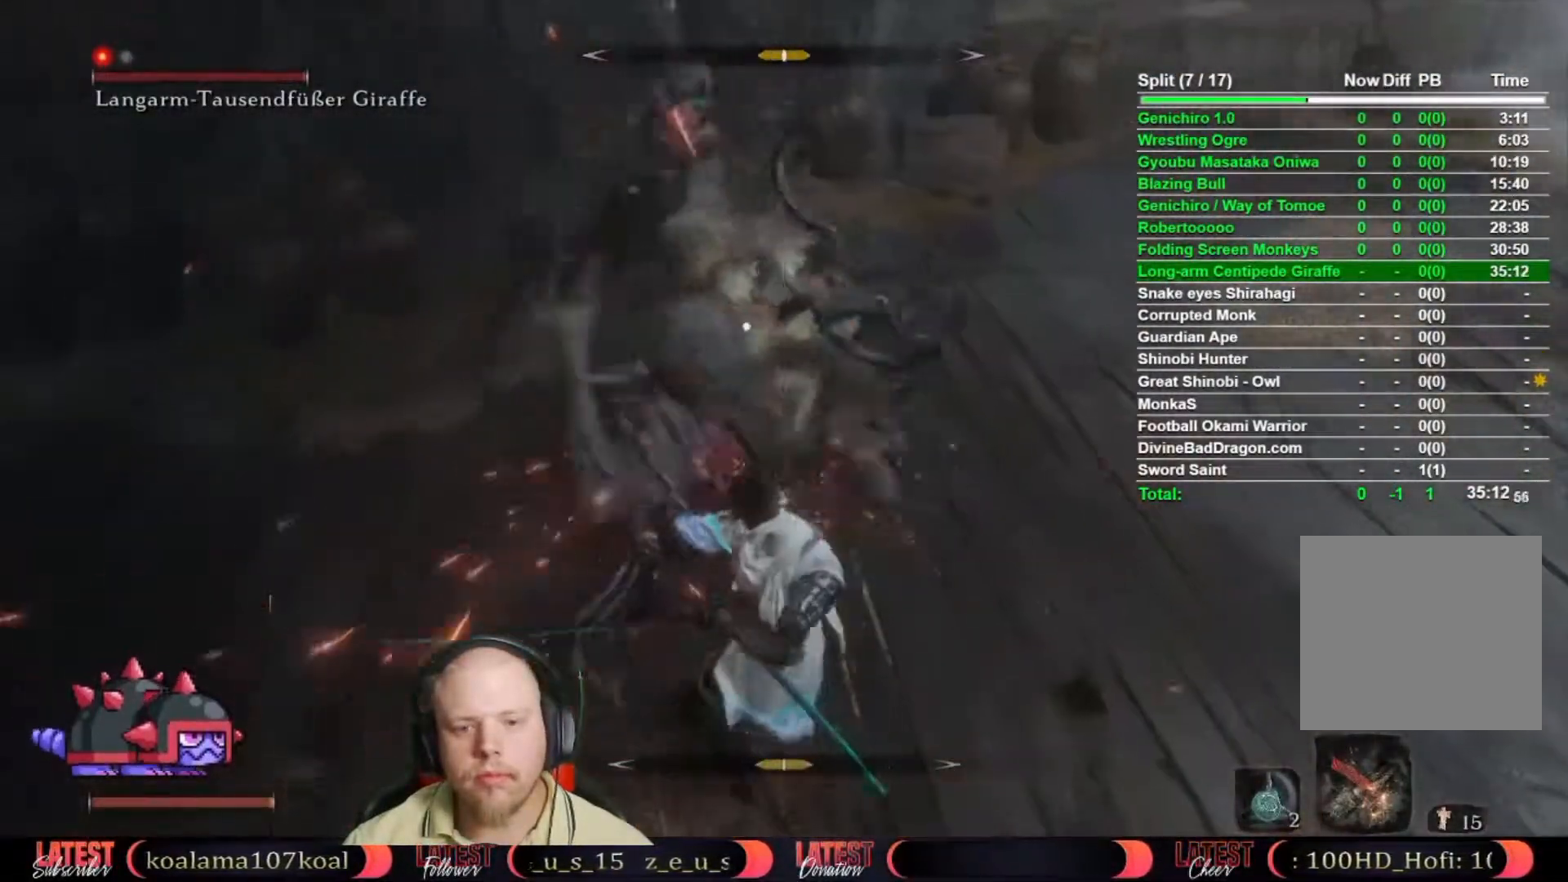
Gameplay with a controller (Xbox layout); each line is a JSON object with the inputs held at the frame after it. "events" lists button and stick changes between this image and that frame as [ms after this image, input, new state], when the widget could be followed in between.
{"buttons": [], "left_stick": "center", "right_stick": "center", "events": [[83, "A", "down"], [183, "A", "up"]]}
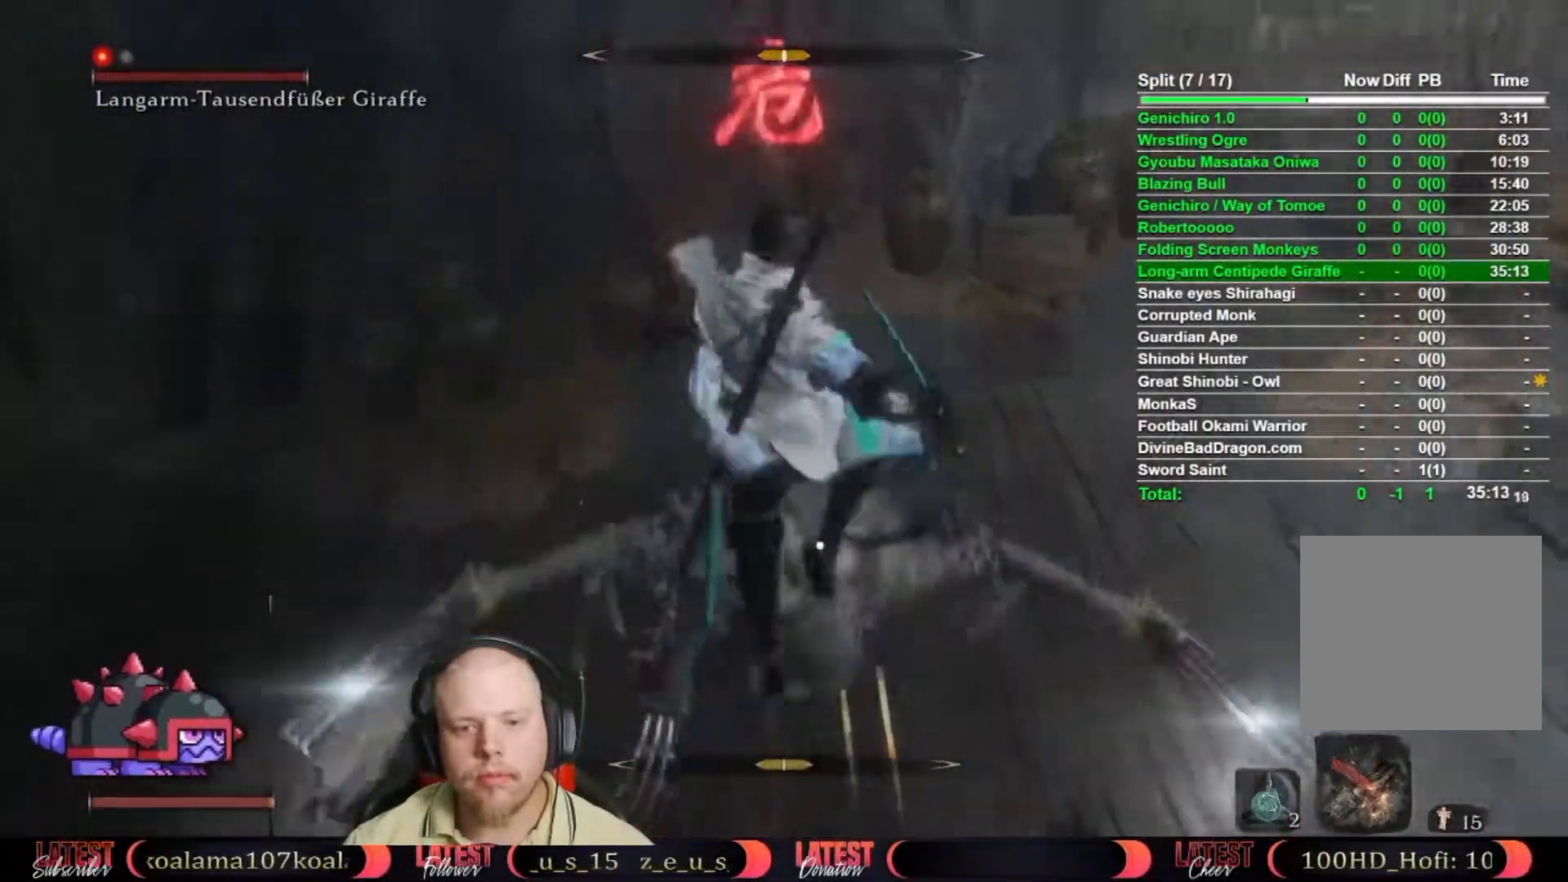
{"buttons": [], "left_stick": "center", "right_stick": "center", "events": [[33, "A", "down"], [283, "A", "up"]]}
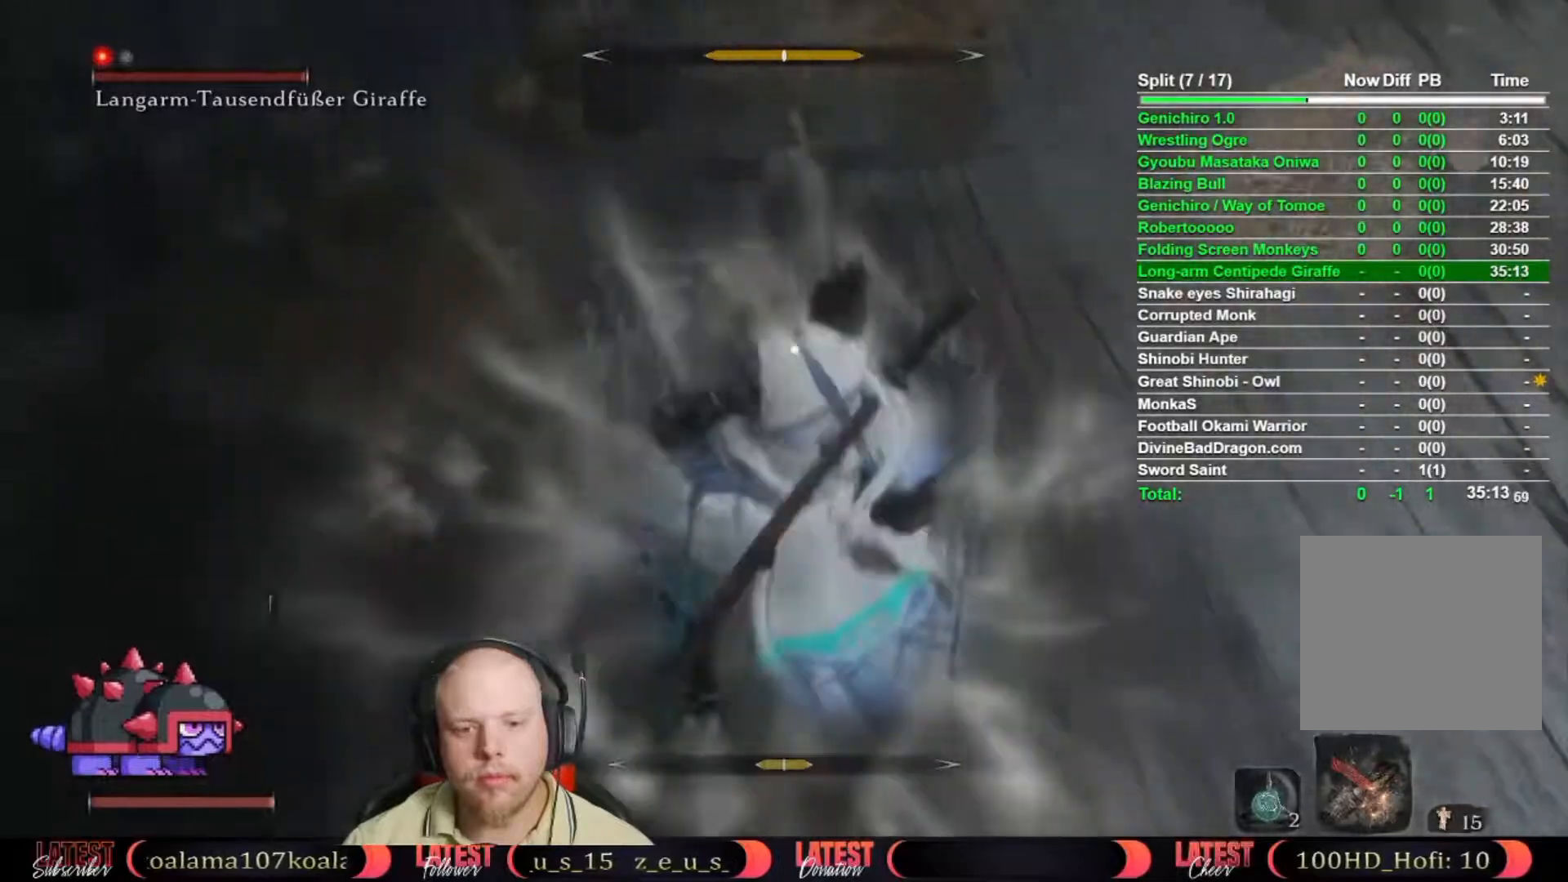
{"buttons": [], "left_stick": "center", "right_stick": "center", "events": []}
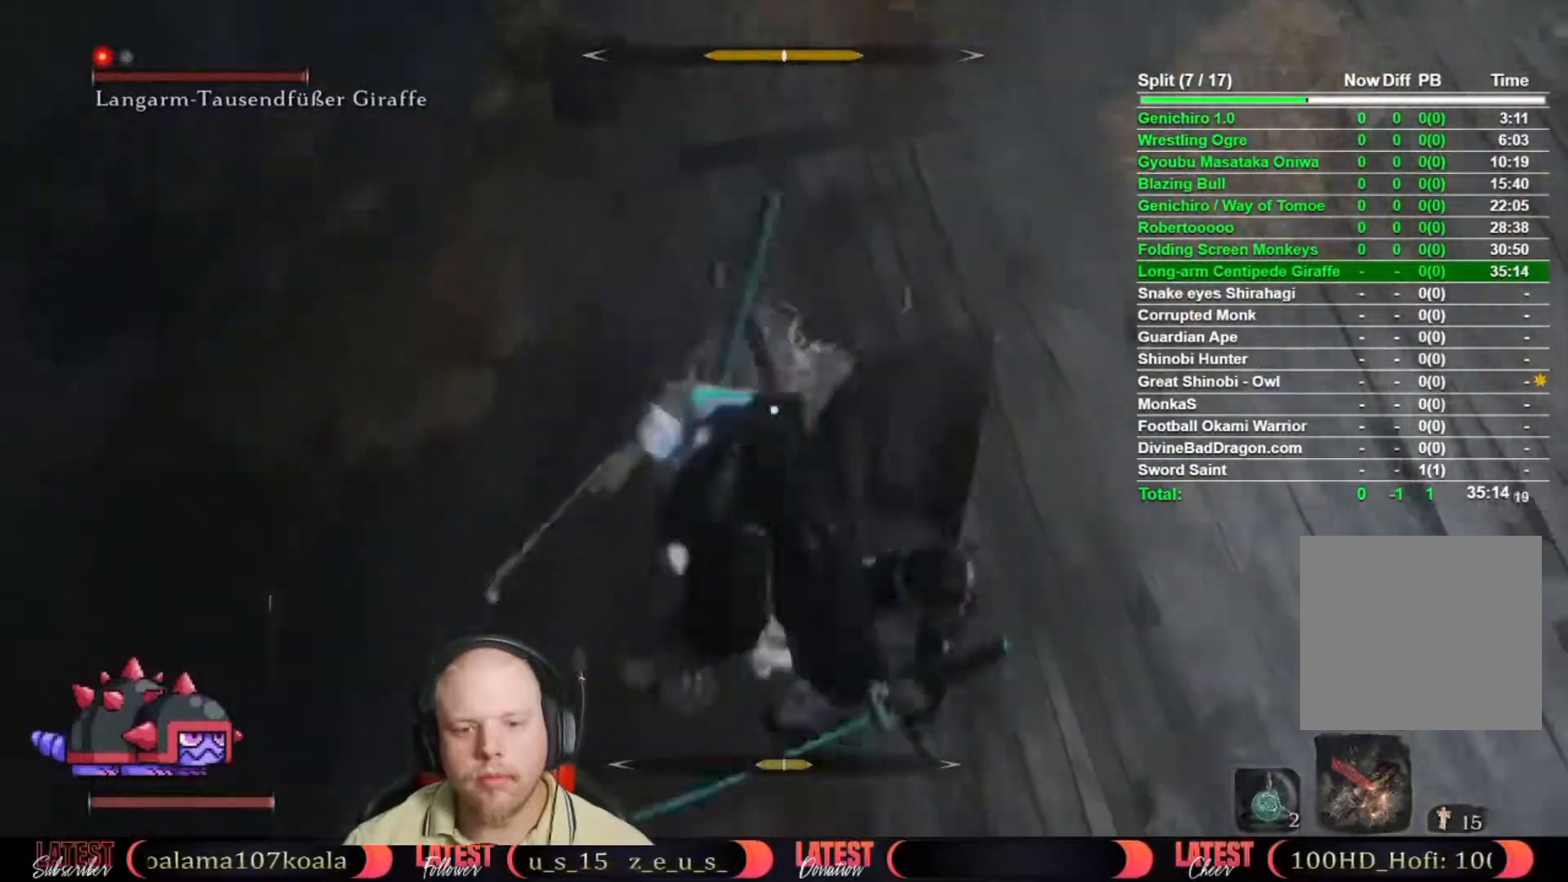
{"buttons": [], "left_stick": "center", "right_stick": "center", "events": []}
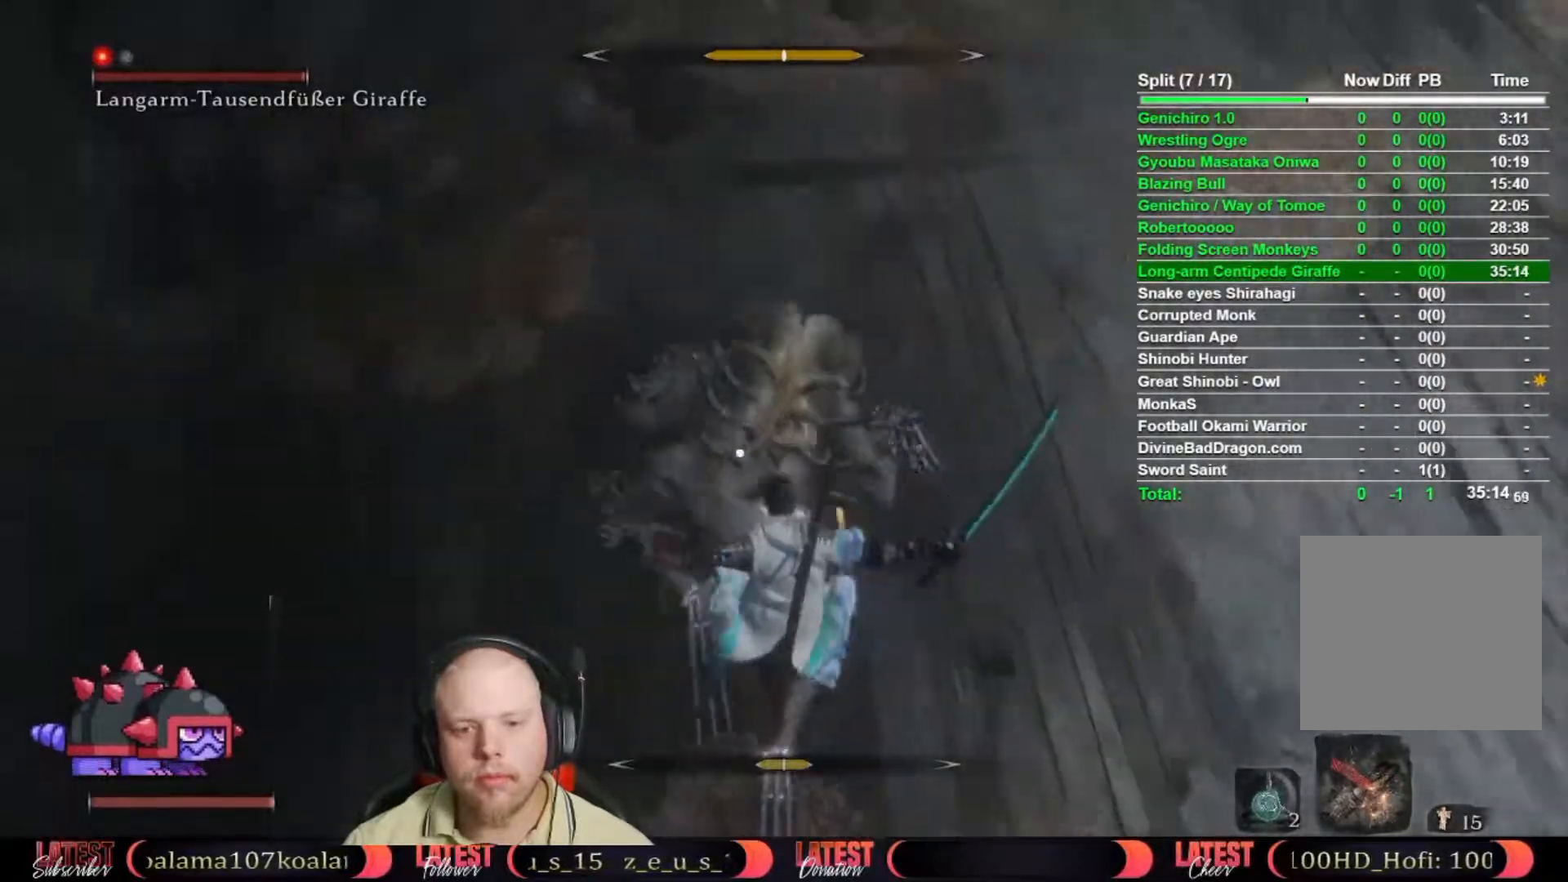
{"buttons": [], "left_stick": "center", "right_stick": "center", "events": []}
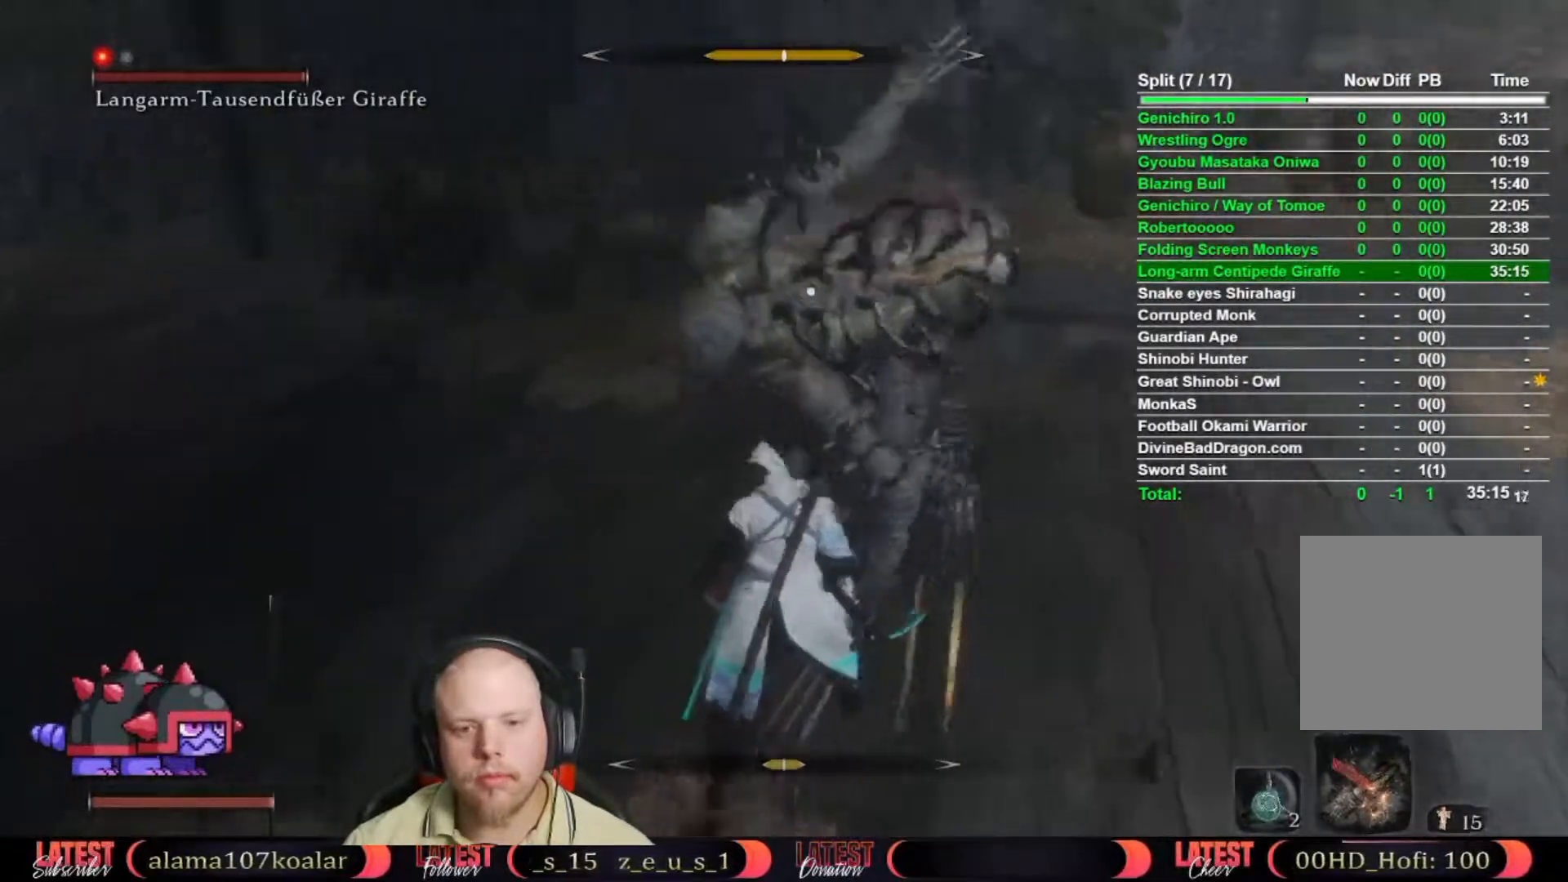
{"buttons": [], "left_stick": "center", "right_stick": "center", "events": [[250, "L1", "down"], [367, "L1", "up"]]}
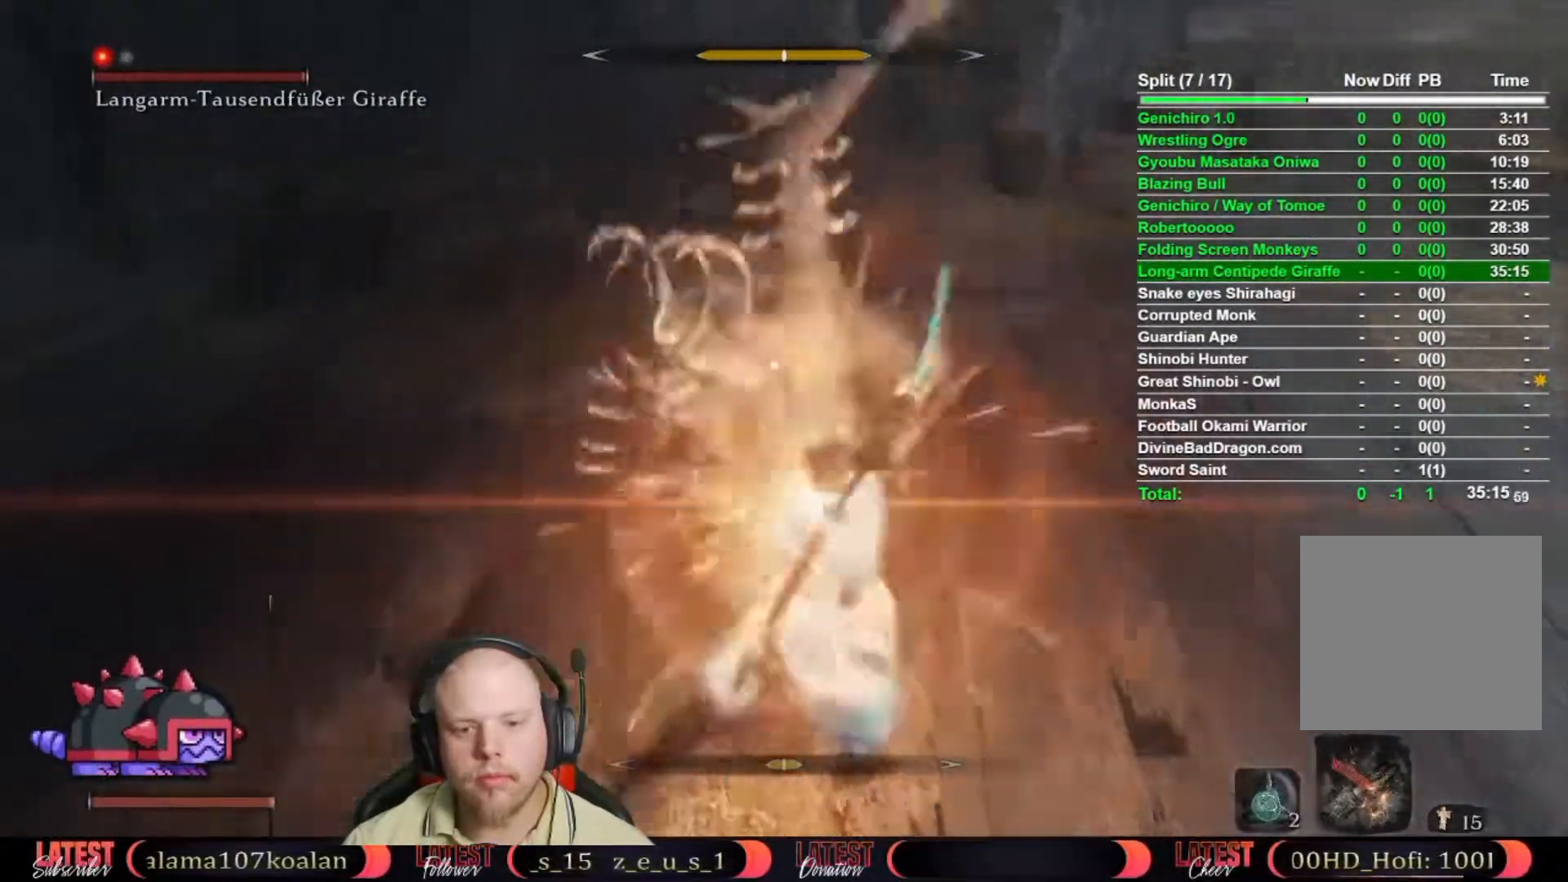
{"buttons": ["L1", "L2"], "left_stick": "center", "right_stick": "center", "events": [[83, "L1", "down"], [217, "L1", "up"], [433, "L1", "down"], [483, "L2", "down"]]}
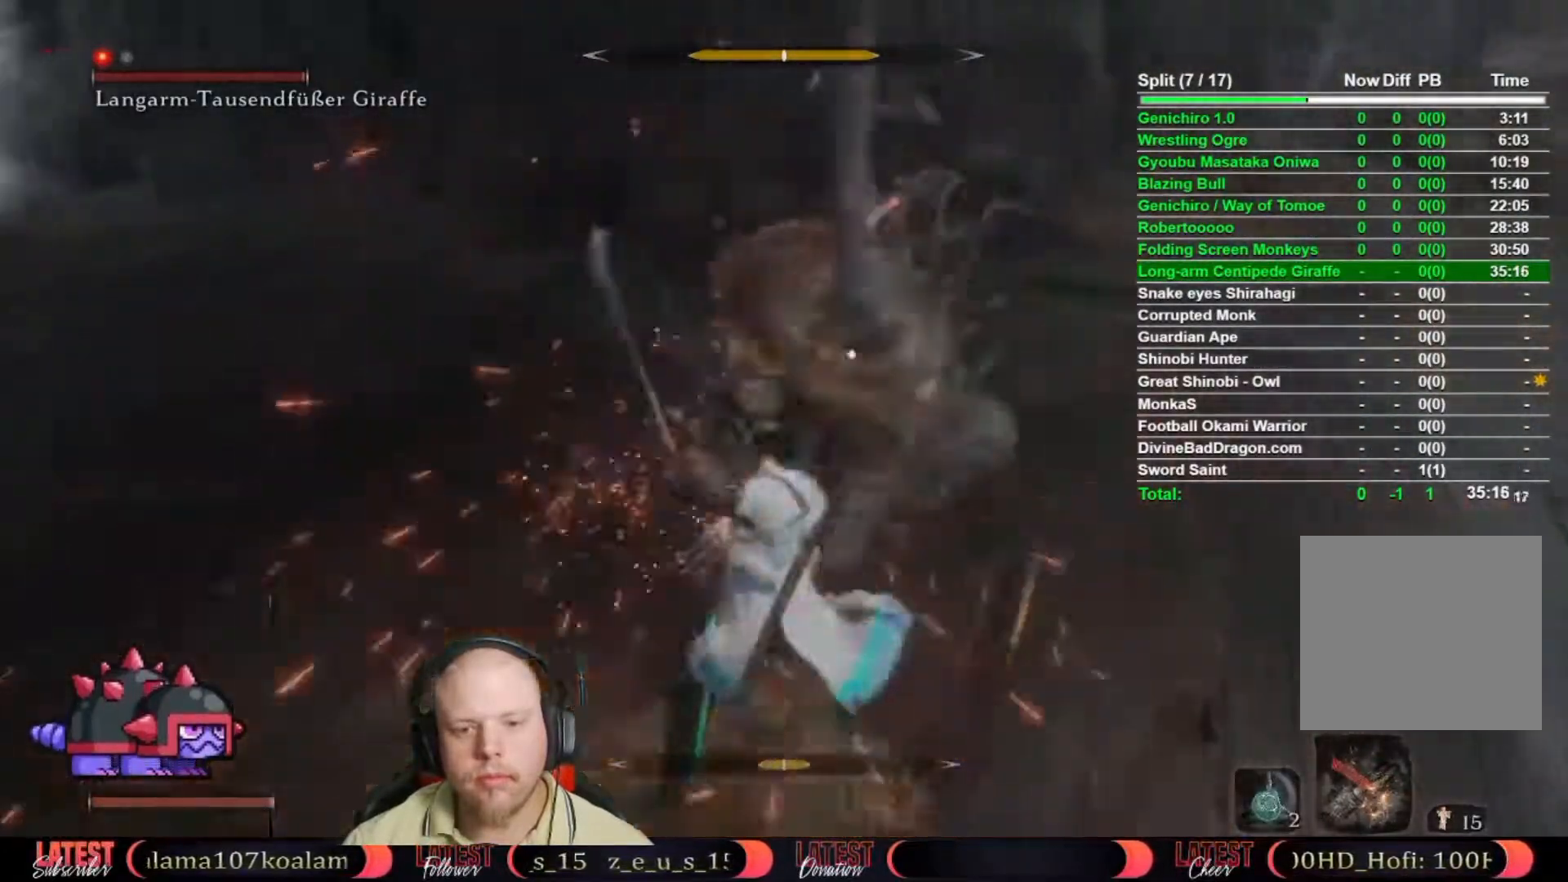
{"buttons": [], "left_stick": "center", "right_stick": "center"}
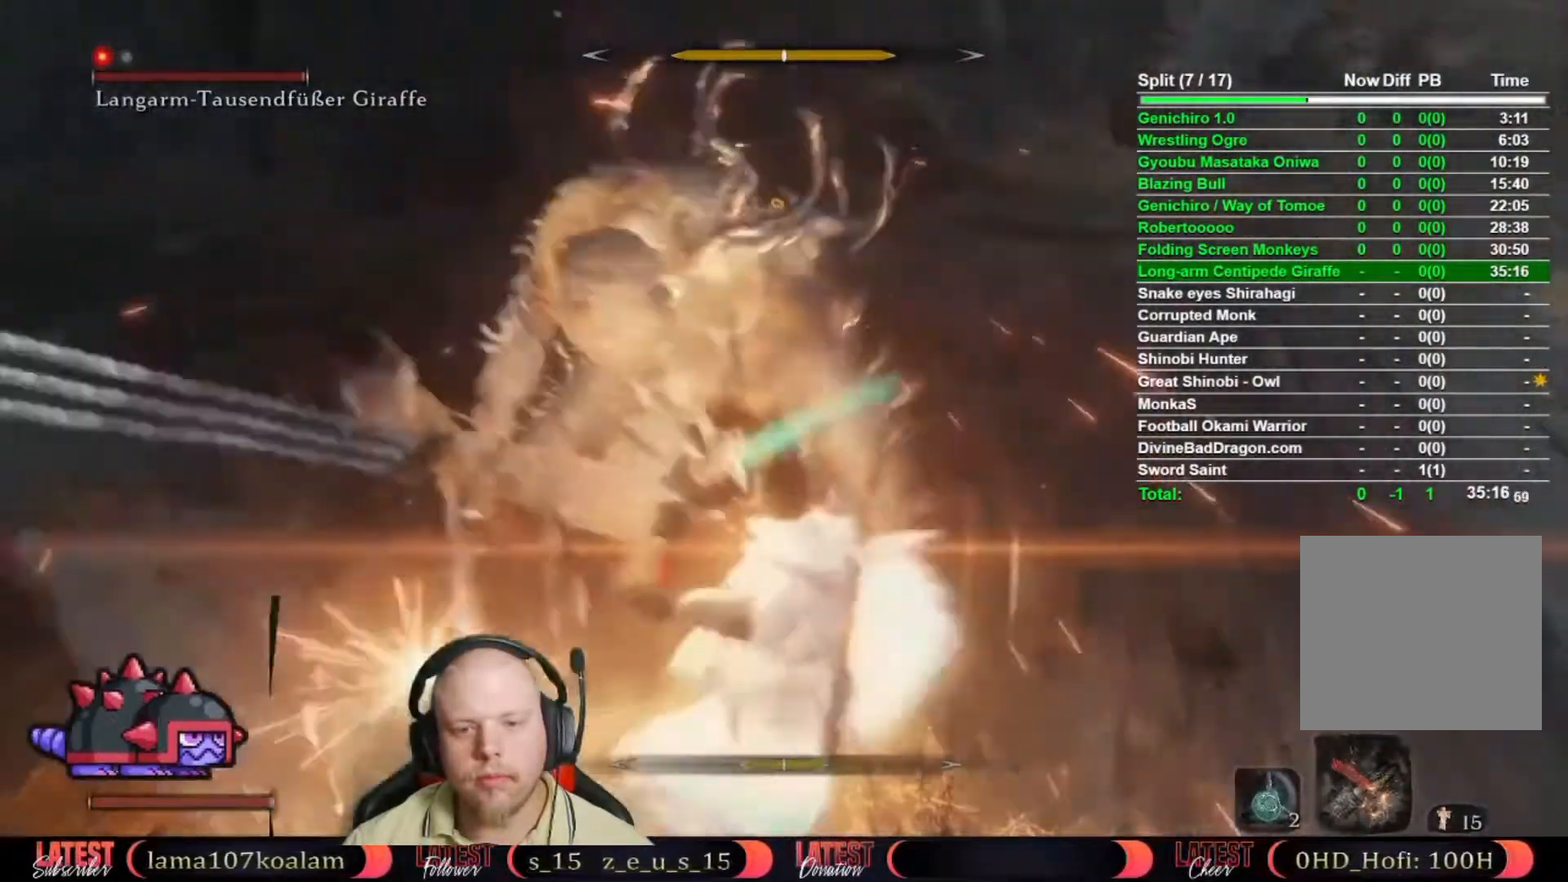
{"buttons": [], "left_stick": "center", "right_stick": "center"}
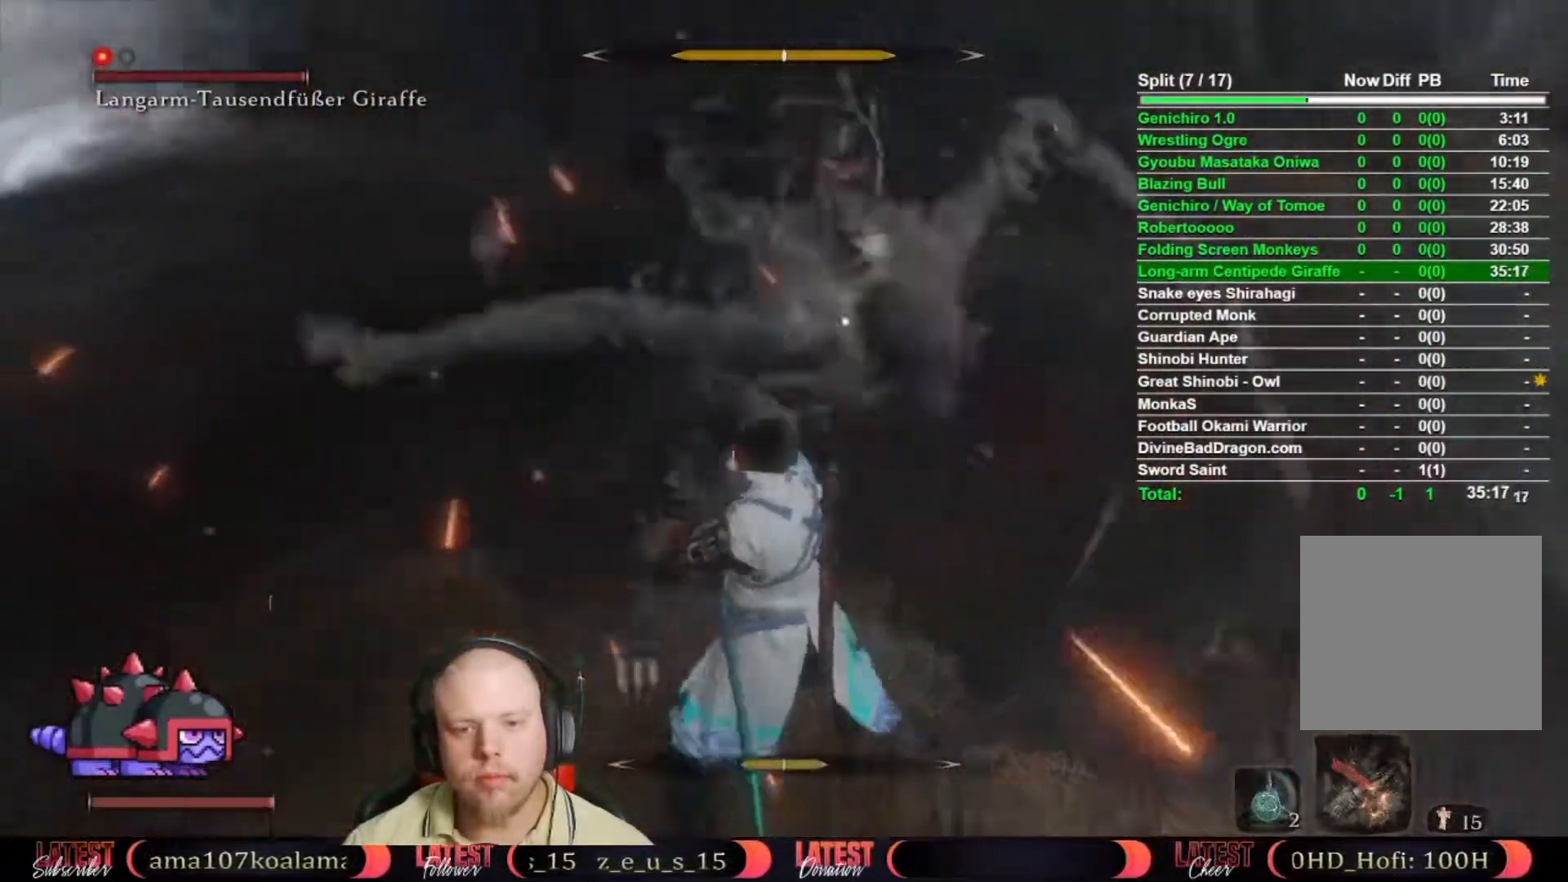
{"buttons": [], "left_stick": "center", "right_stick": "center", "events": [[250, "L1", "down"], [317, "L2", "down"], [400, "L1", "up"], [400, "L2", "up"]]}
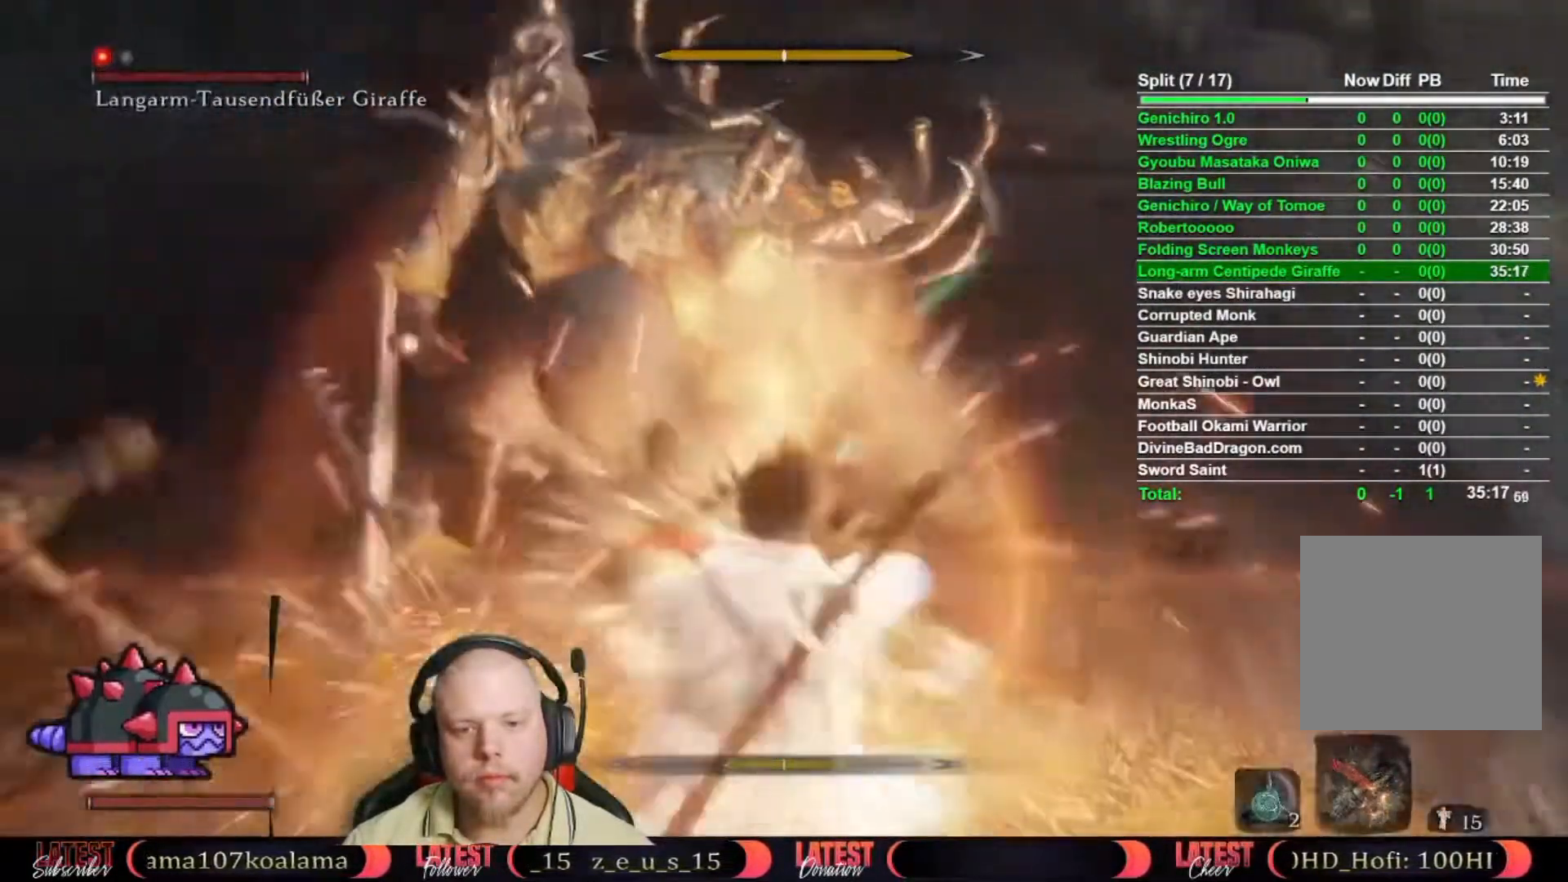
{"buttons": ["L1", "L2"], "left_stick": "center", "right_stick": "center", "events": [[50, "L1", "down"], [50, "L2", "down"], [217, "L1", "up"], [217, "L2", "up"], [417, "L1", "down"], [417, "L2", "down"]]}
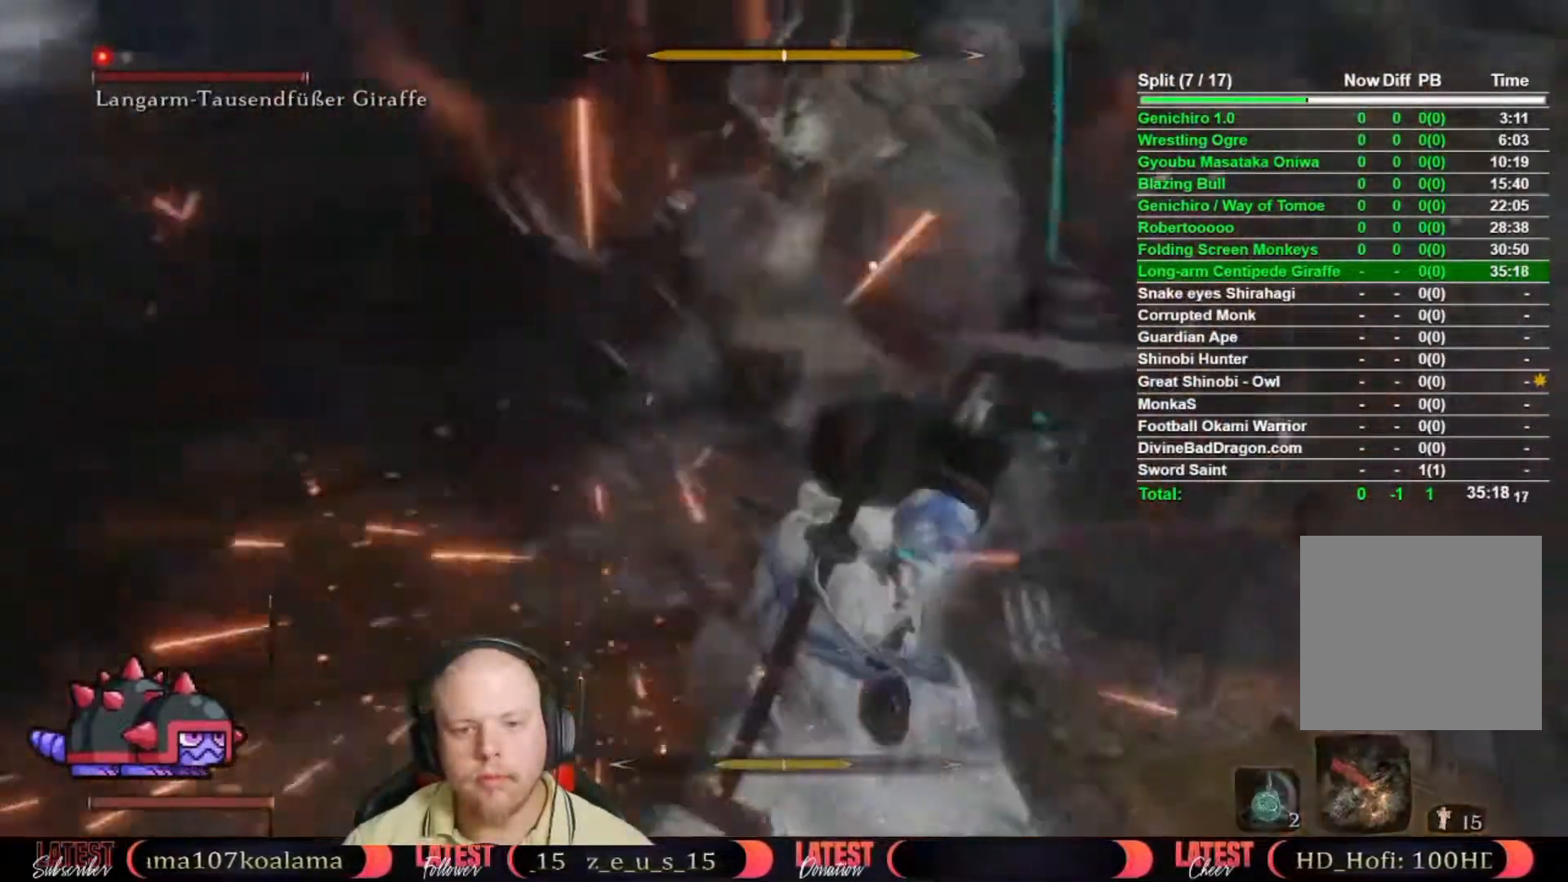
{"buttons": [], "left_stick": "center", "right_stick": "center", "events": [[33, "L1", "up"], [33, "L2", "up"], [233, "L1", "down"], [250, "L2", "down"], [333, "L2", "up"], [417, "L1", "up"]]}
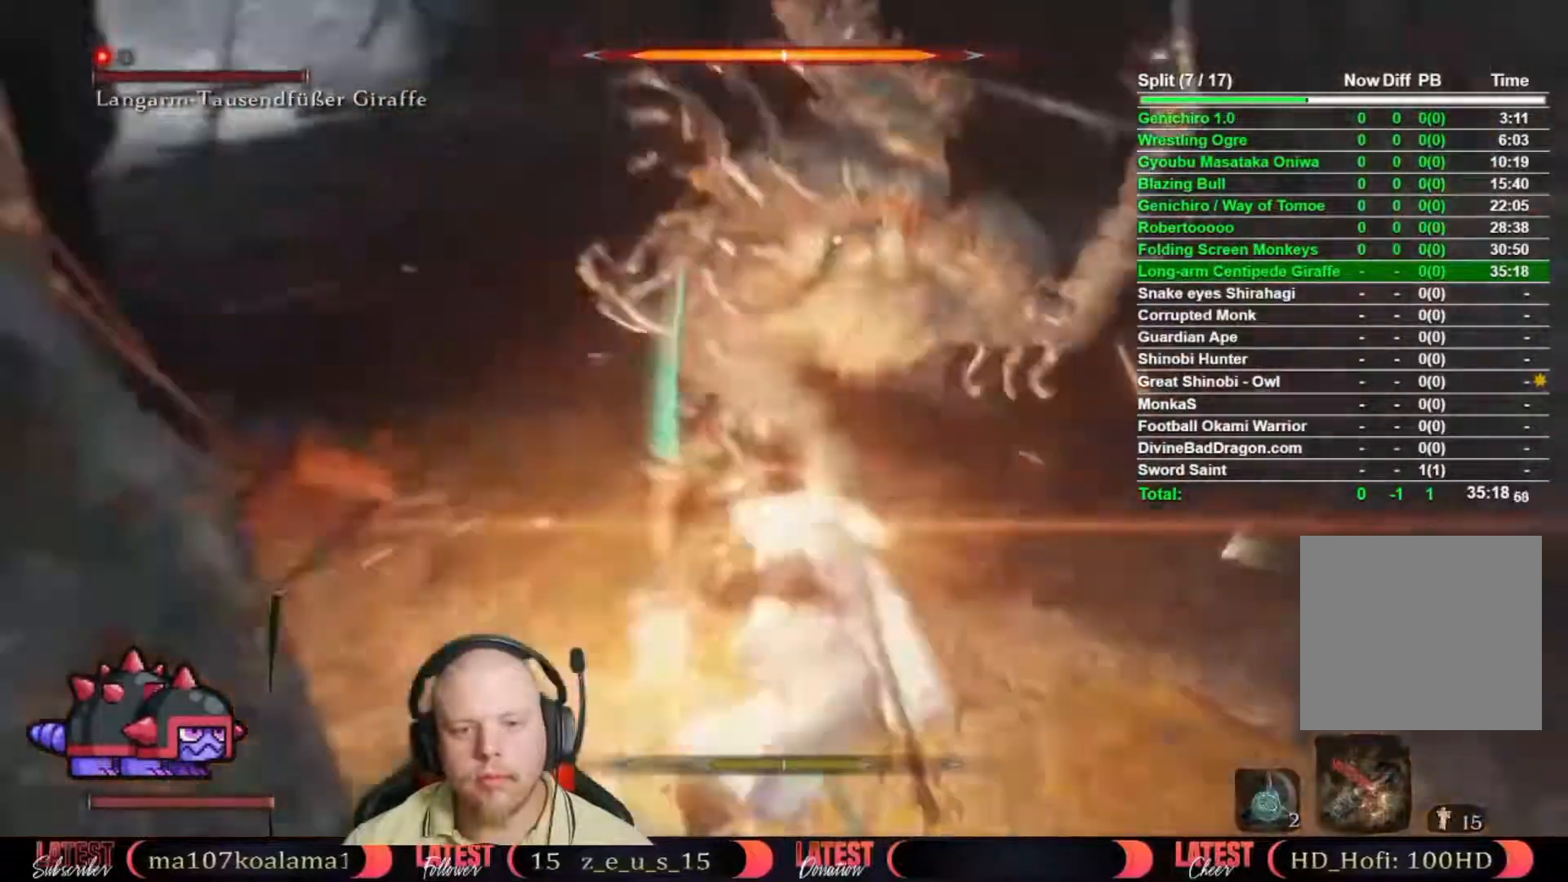
{"buttons": ["L1"], "left_stick": "center", "right_stick": "center", "events": [[450, "L1", "down"]]}
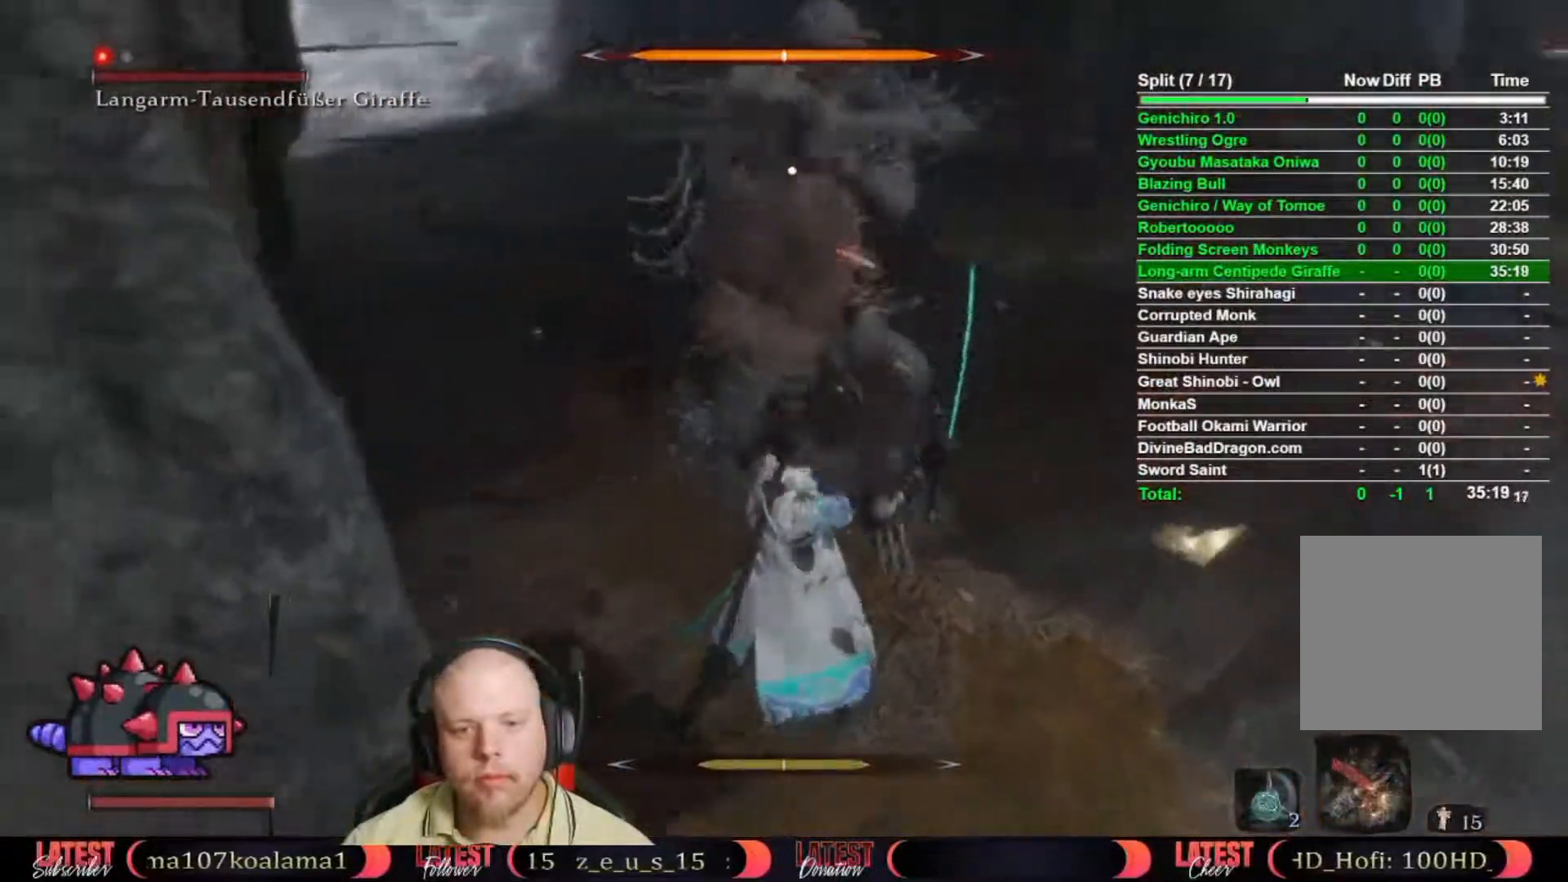
{"buttons": [], "left_stick": "up", "right_stick": "center", "events": [[50, "L1", "up"], [483, "left_stick", "up"]]}
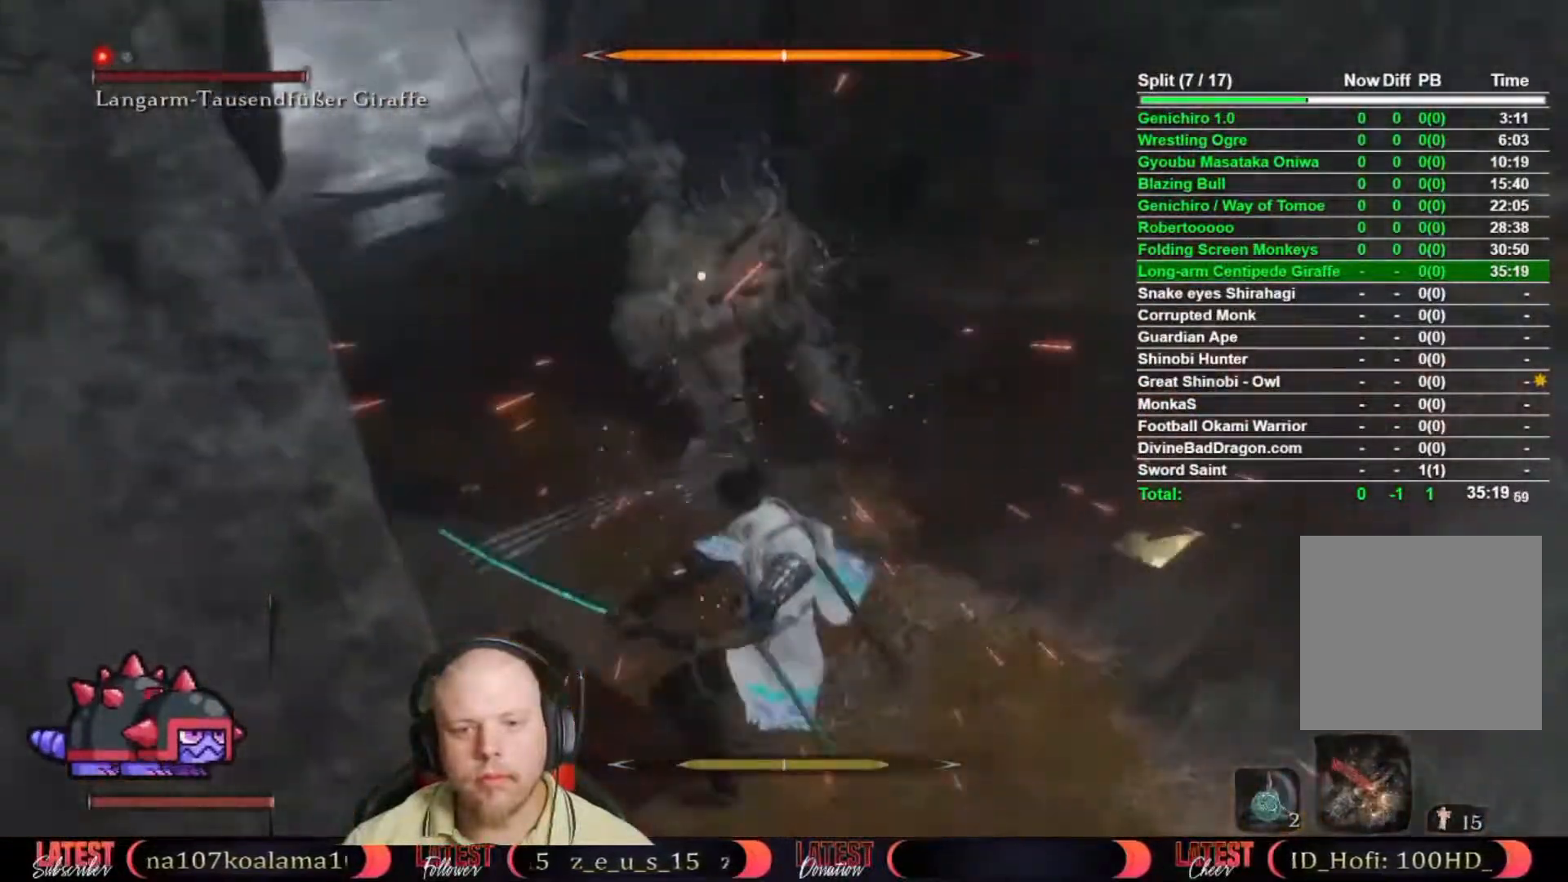
{"buttons": [], "left_stick": "up-right", "right_stick": "center", "events": [[317, "left_stick", "up-right"]]}
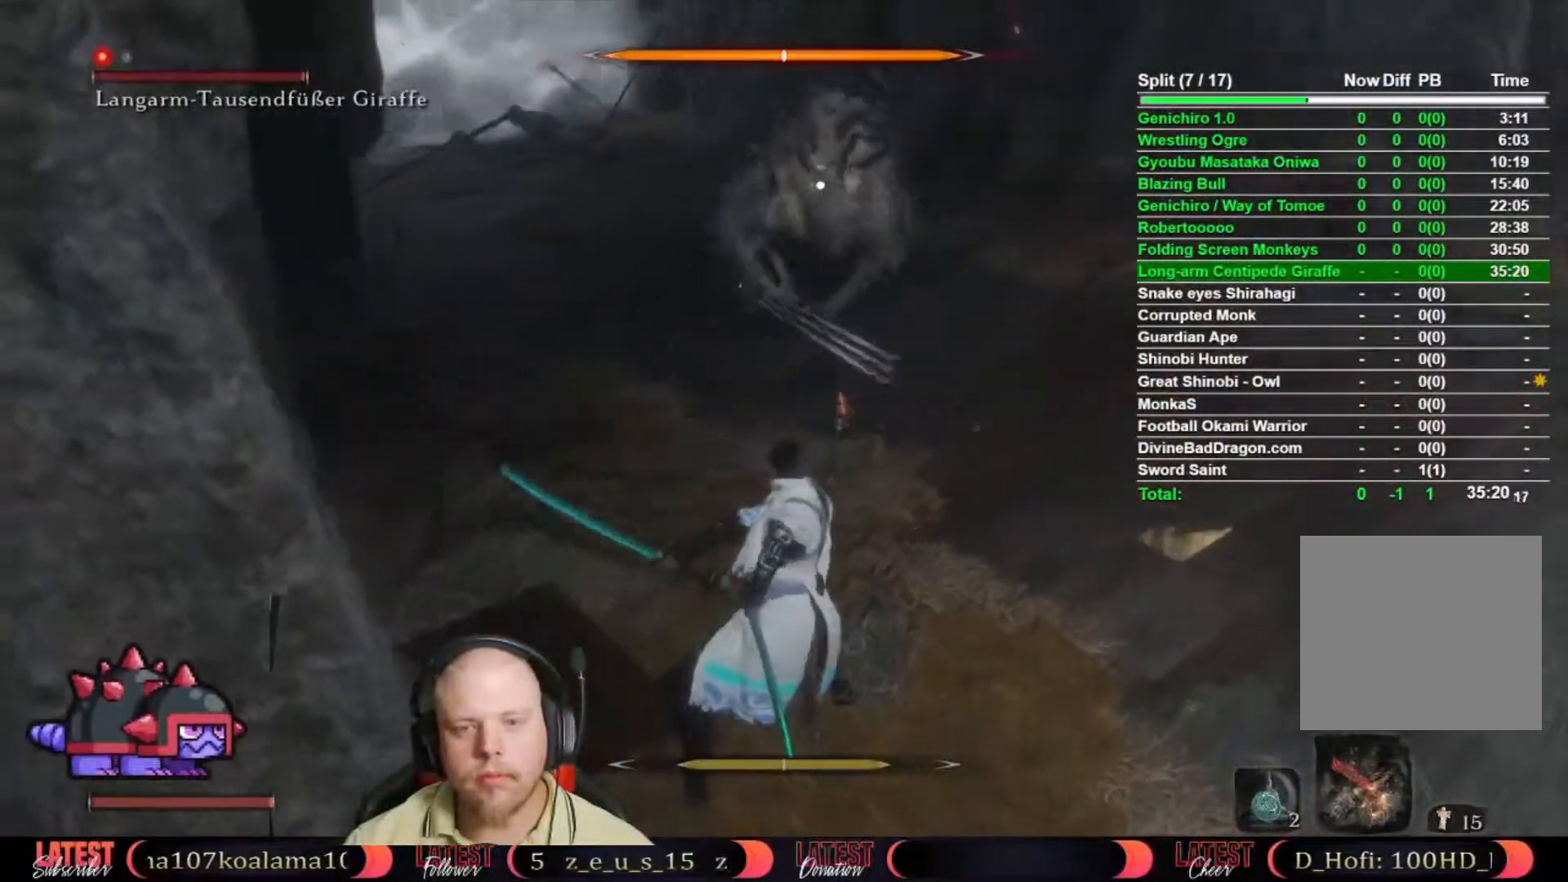
{"buttons": [], "left_stick": "up", "right_stick": "center", "events": [[133, "left_stick", "up"]]}
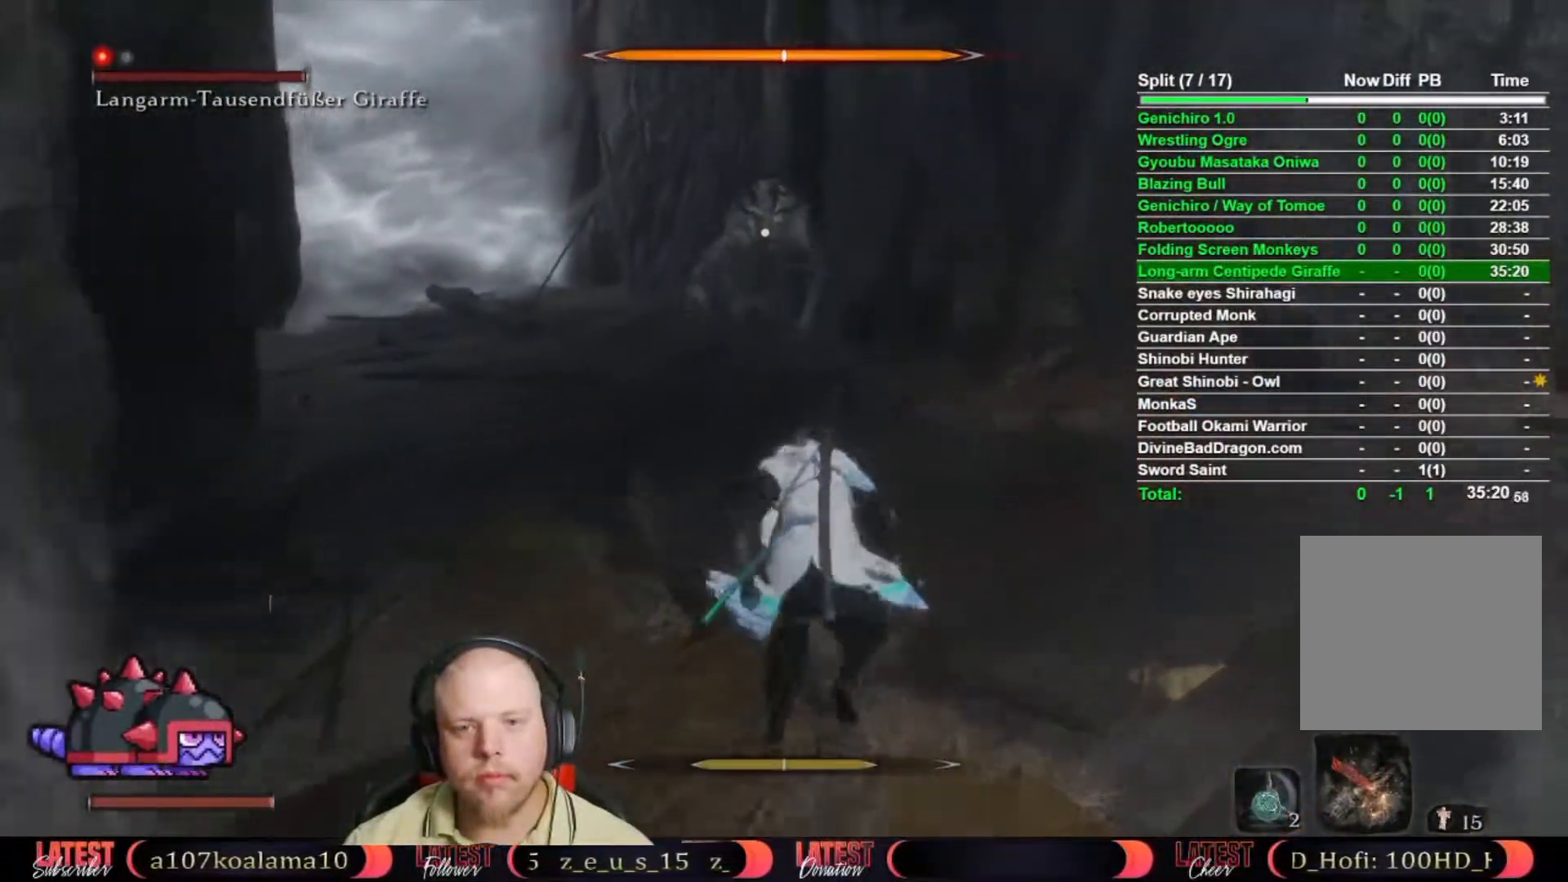
{"buttons": [], "left_stick": "center", "right_stick": "center", "events": [[433, "left_stick", "center"]]}
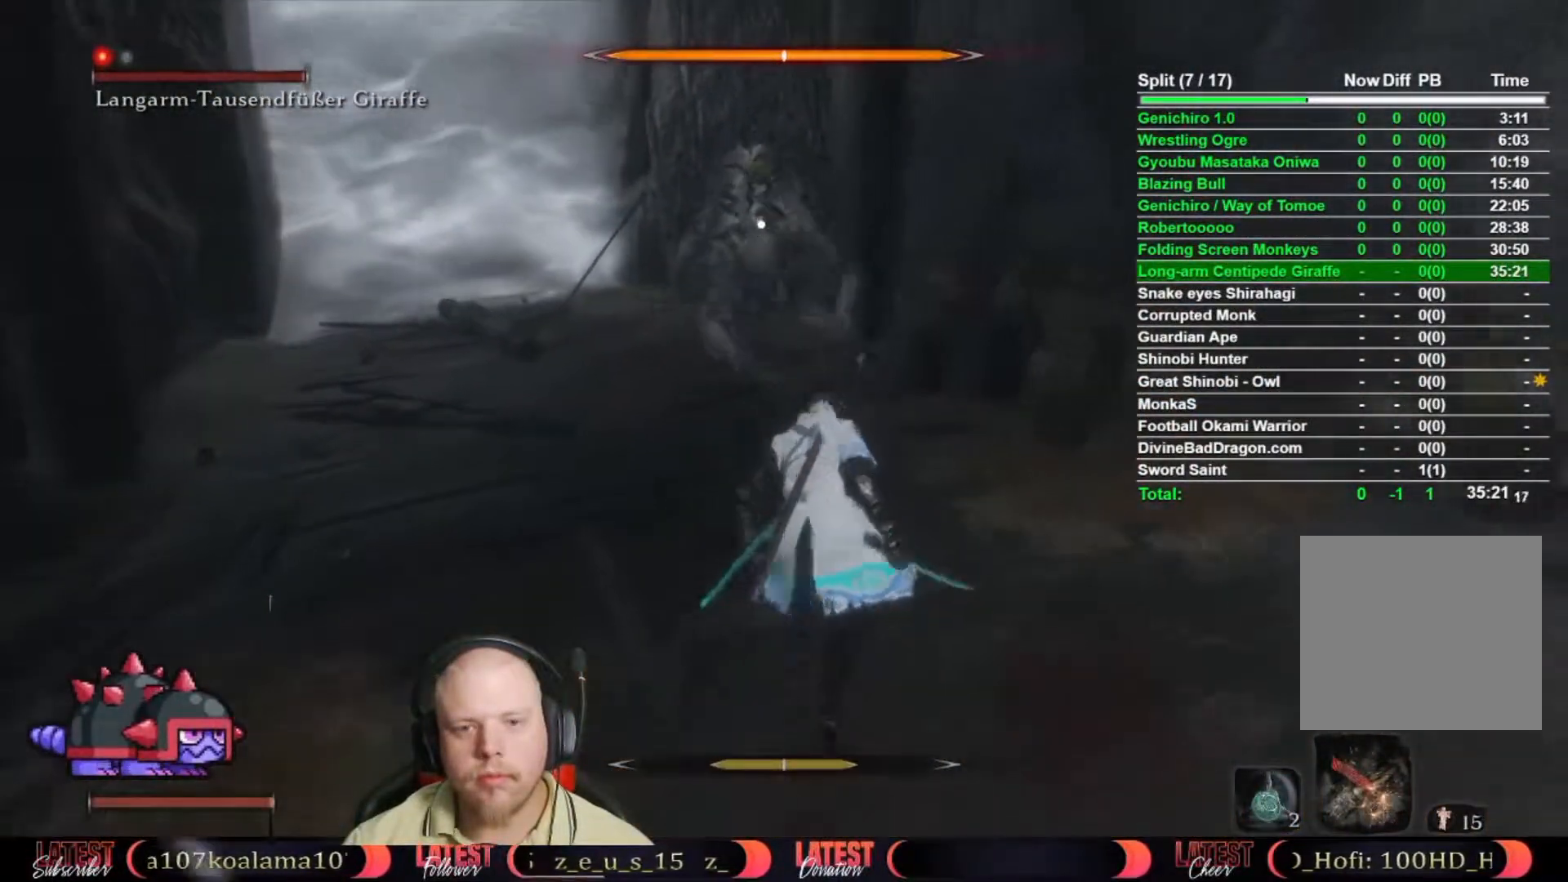
{"buttons": [], "left_stick": "center", "right_stick": "center", "events": [[383, "A", "down"], [500, "A", "up"]]}
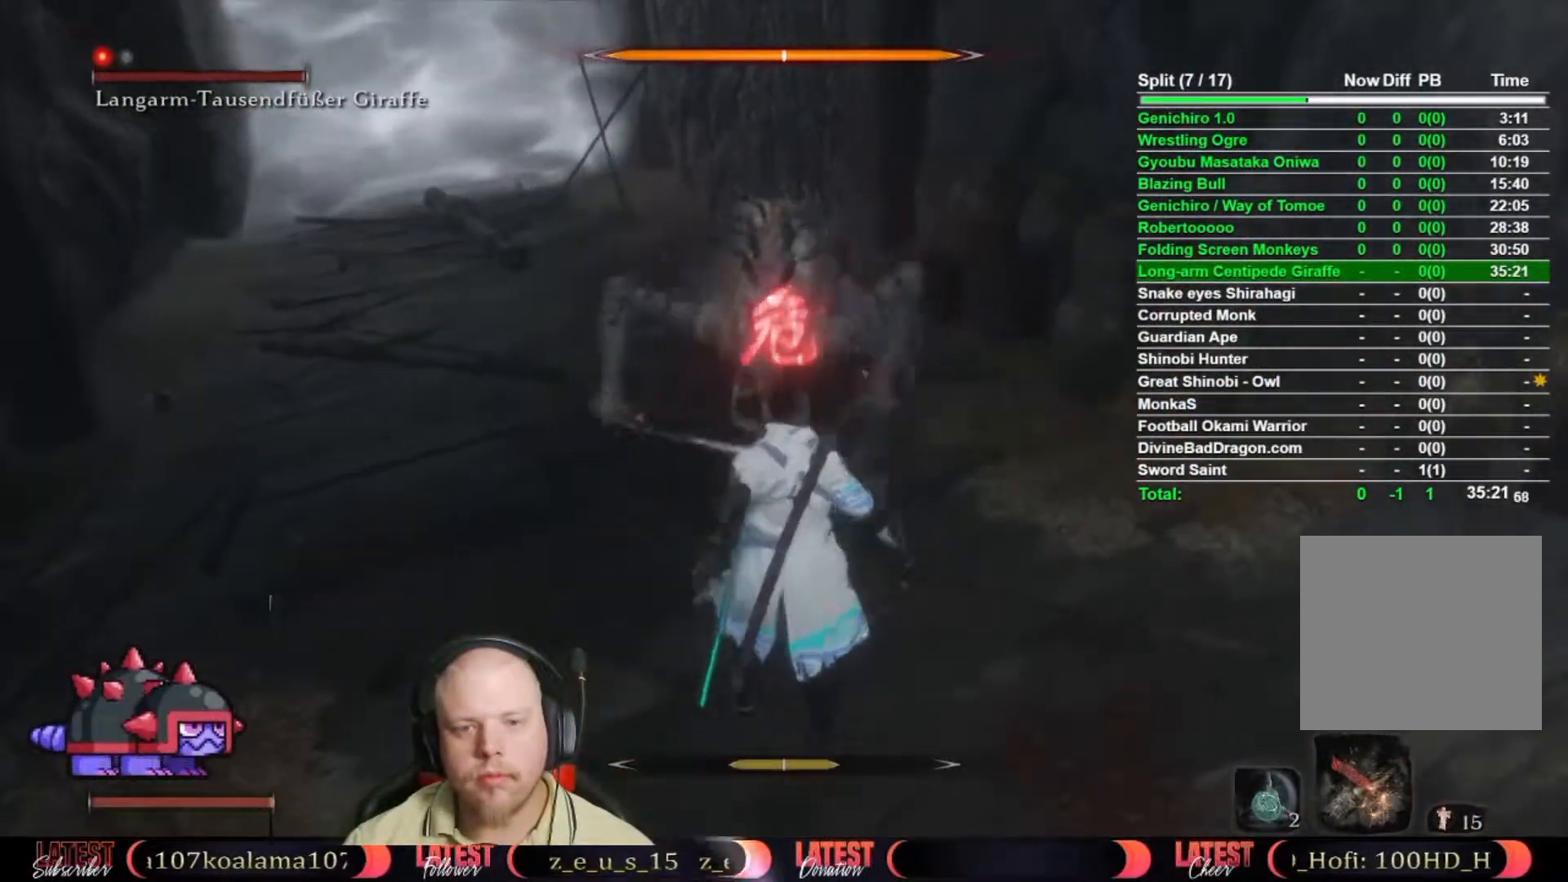
{"buttons": ["A"], "left_stick": "center", "right_stick": "center", "events": [[200, "A", "down"], [283, "A", "up"], [383, "A", "down"]]}
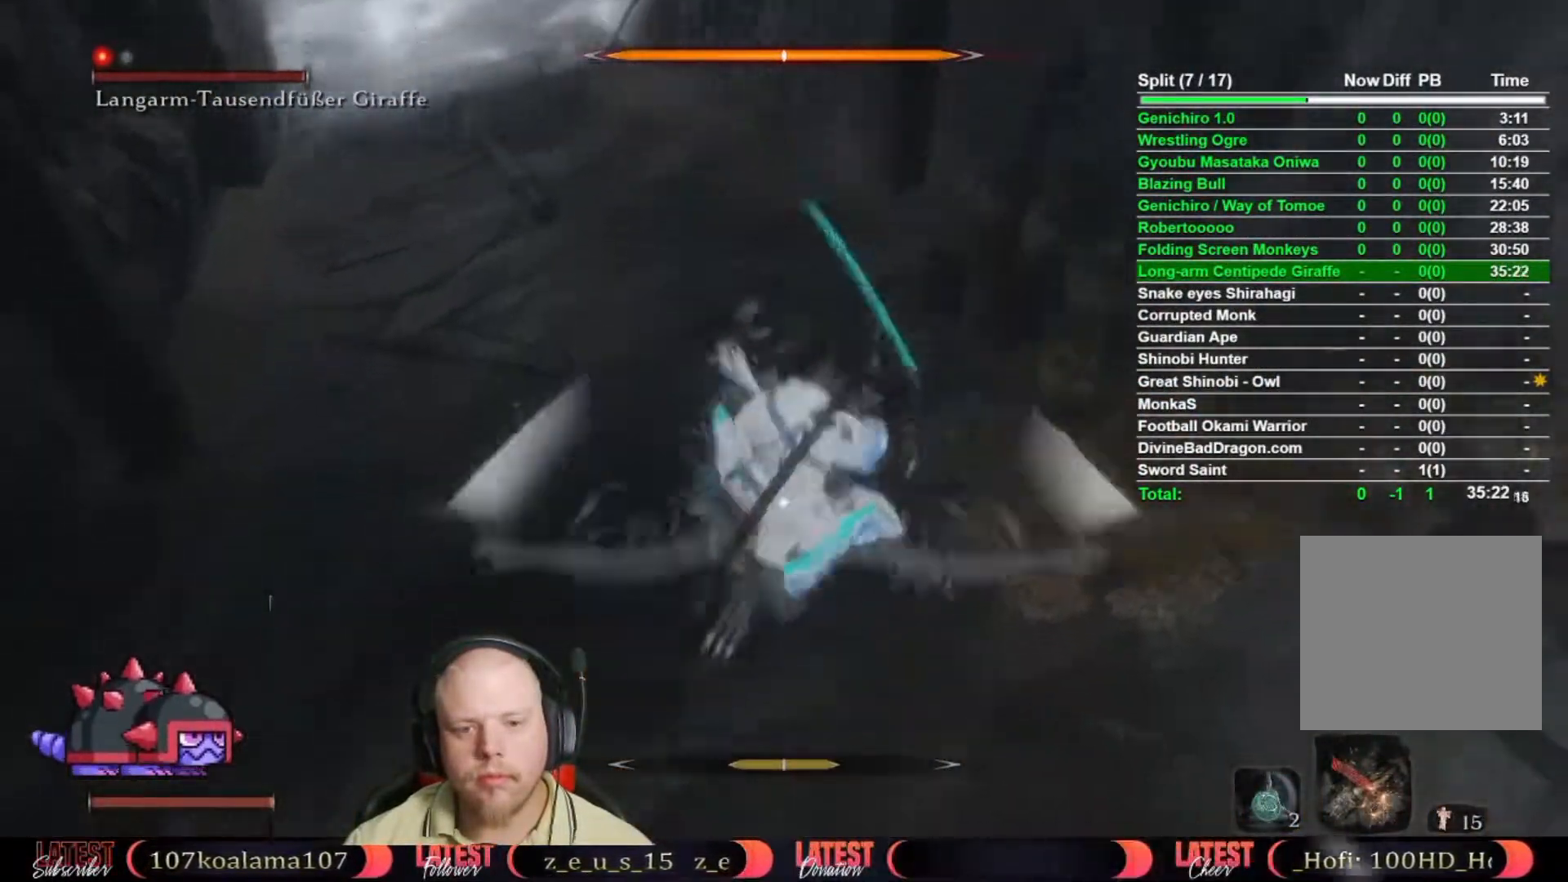
{"buttons": [], "left_stick": "center", "right_stick": "center", "events": [[100, "A", "up"], [233, "R1", "down"], [317, "R1", "up"], [417, "R1", "down"], [433, "R1", "up"]]}
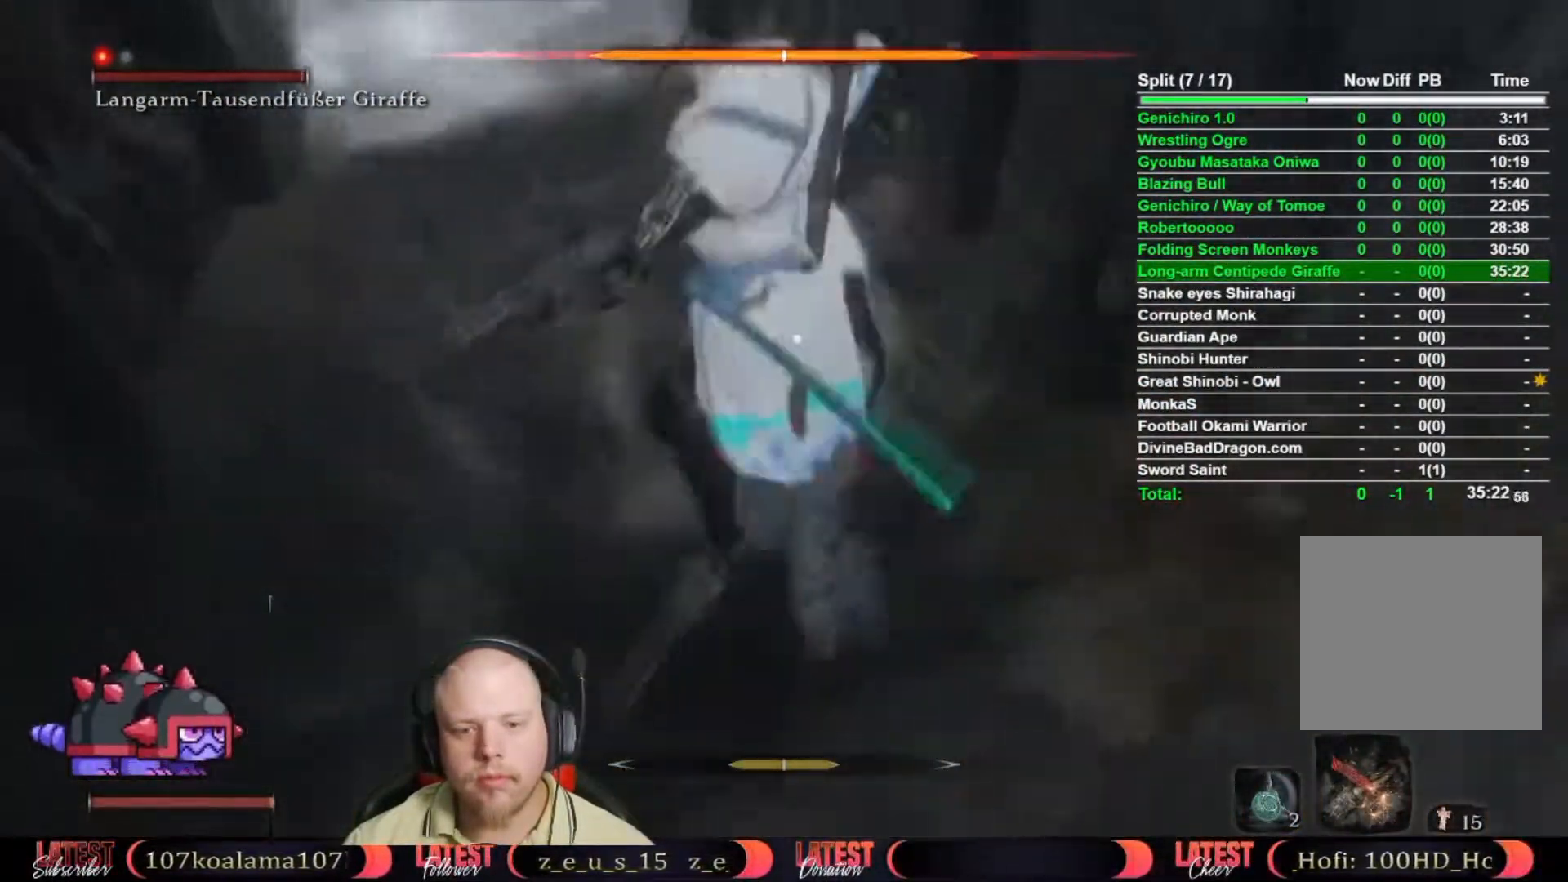
{"buttons": [], "left_stick": "center", "right_stick": "center", "events": [[17, "R1", "down"], [83, "R1", "up"], [183, "R1", "down"], [217, "R1", "up"]]}
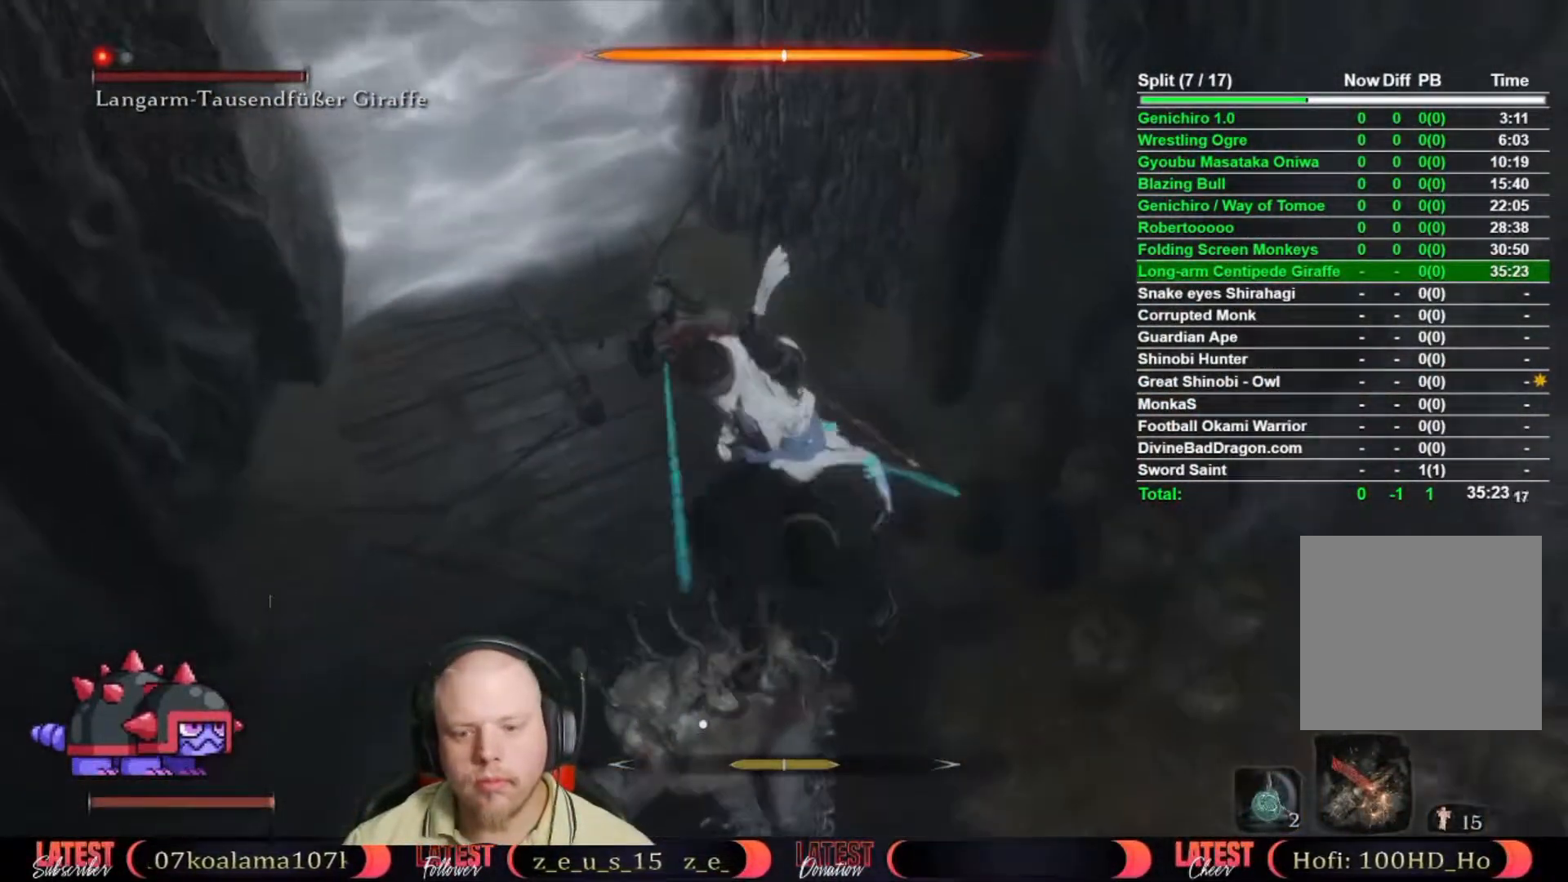
{"buttons": [], "left_stick": "center", "right_stick": "center", "events": []}
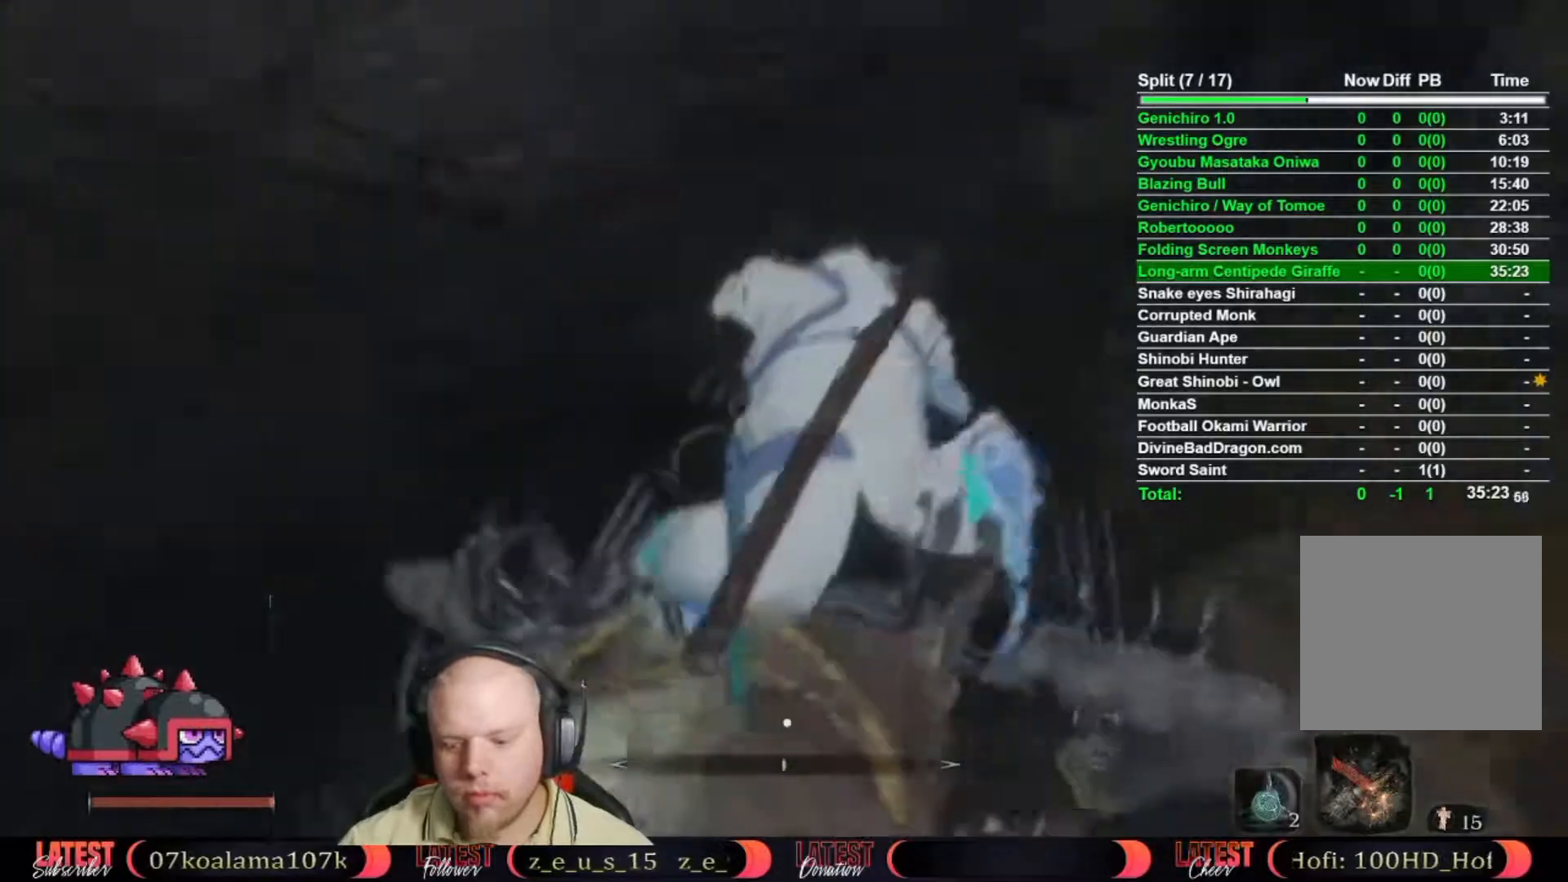
{"buttons": [], "left_stick": "center", "right_stick": "right", "events": [[500, "right_stick", "right"]]}
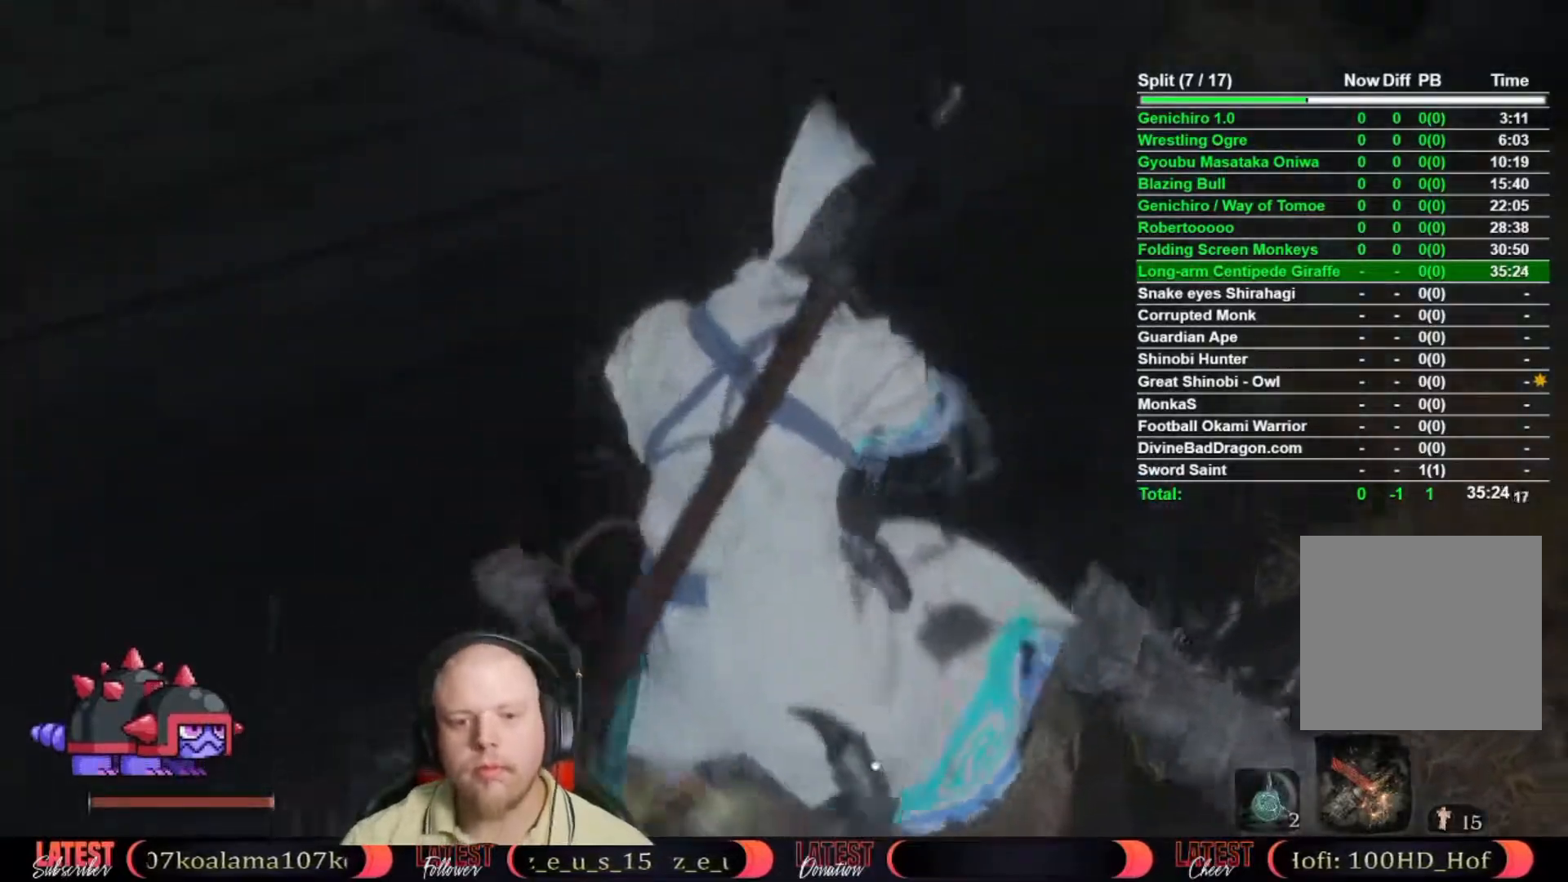
{"buttons": [], "left_stick": "center", "right_stick": "center", "events": [[500, "right_stick", "center"]]}
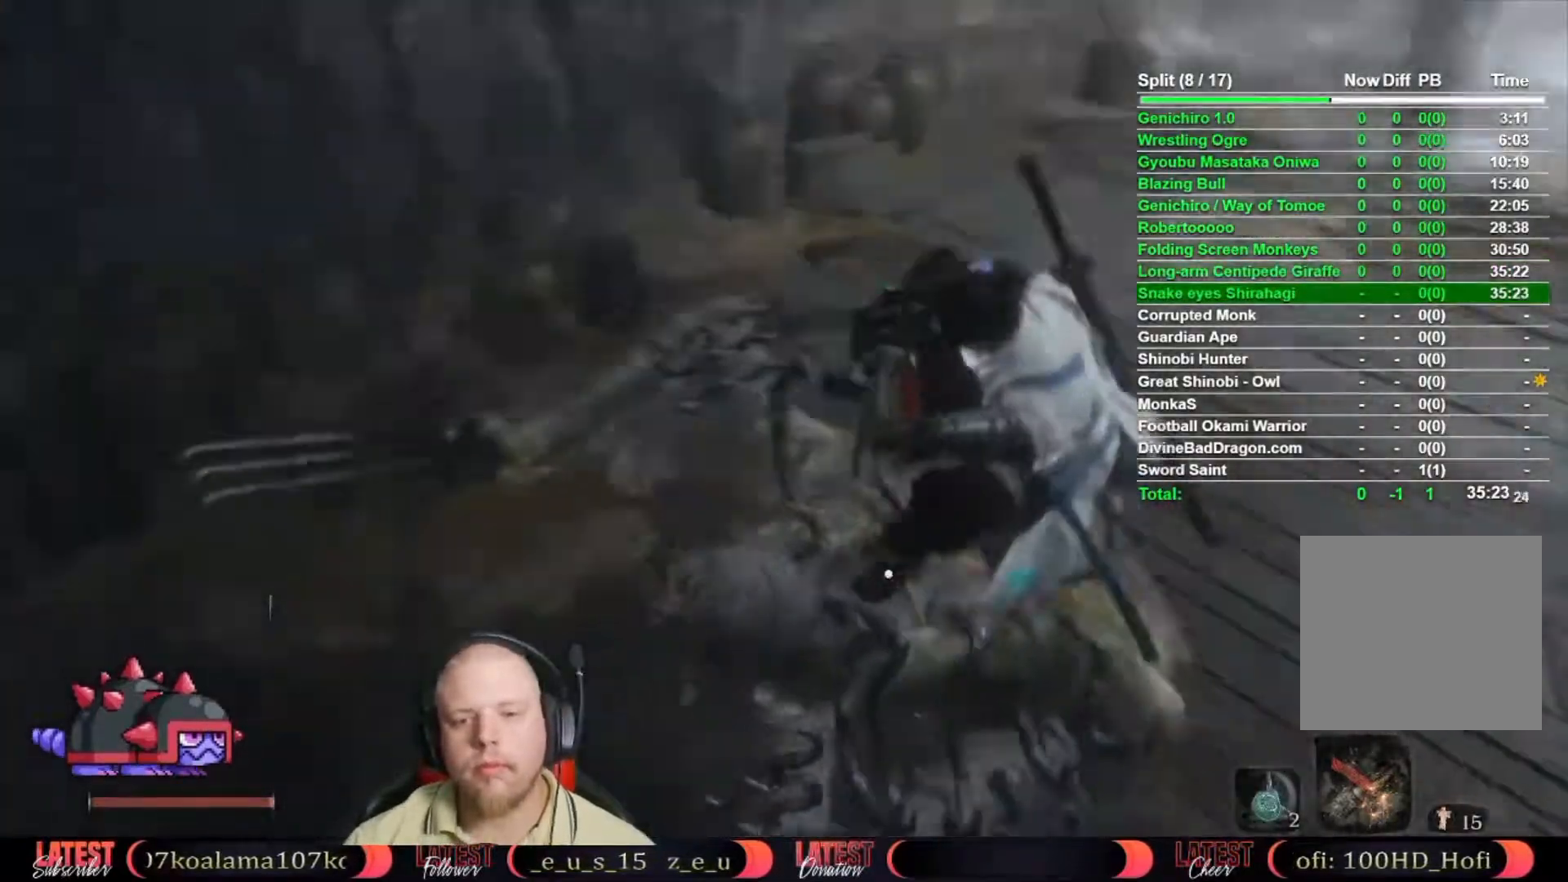
{"buttons": [], "left_stick": "center", "right_stick": "up-right", "events": [[183, "right_stick", "right"], [333, "right_stick", "center"], [433, "right_stick", "up-right"]]}
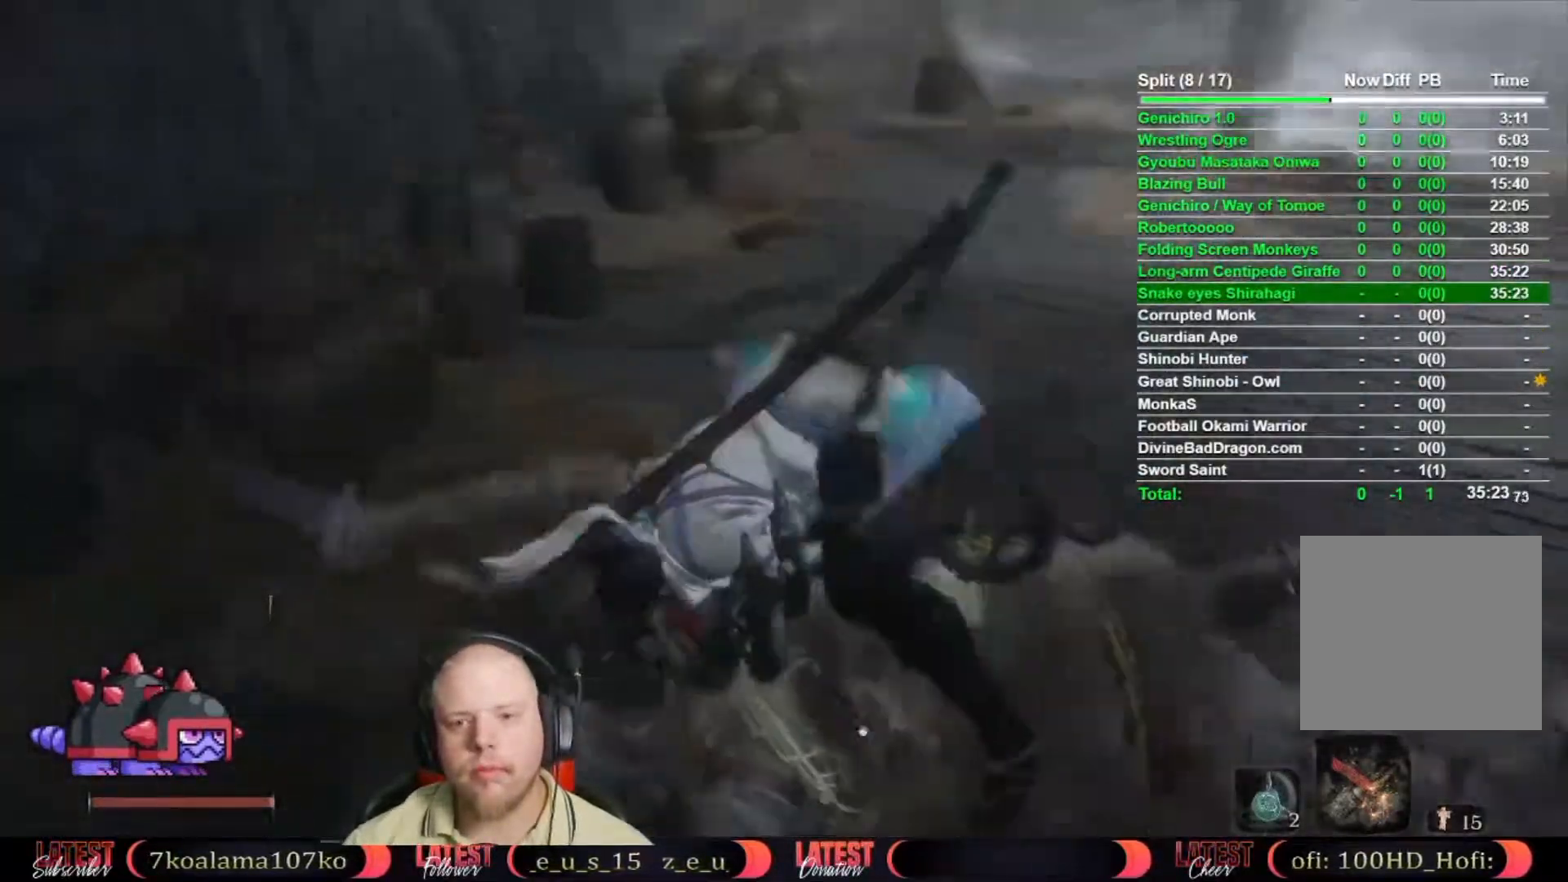
{"buttons": ["A"], "left_stick": "center", "right_stick": "center", "events": [[67, "right_stick", "center"], [483, "A", "down"]]}
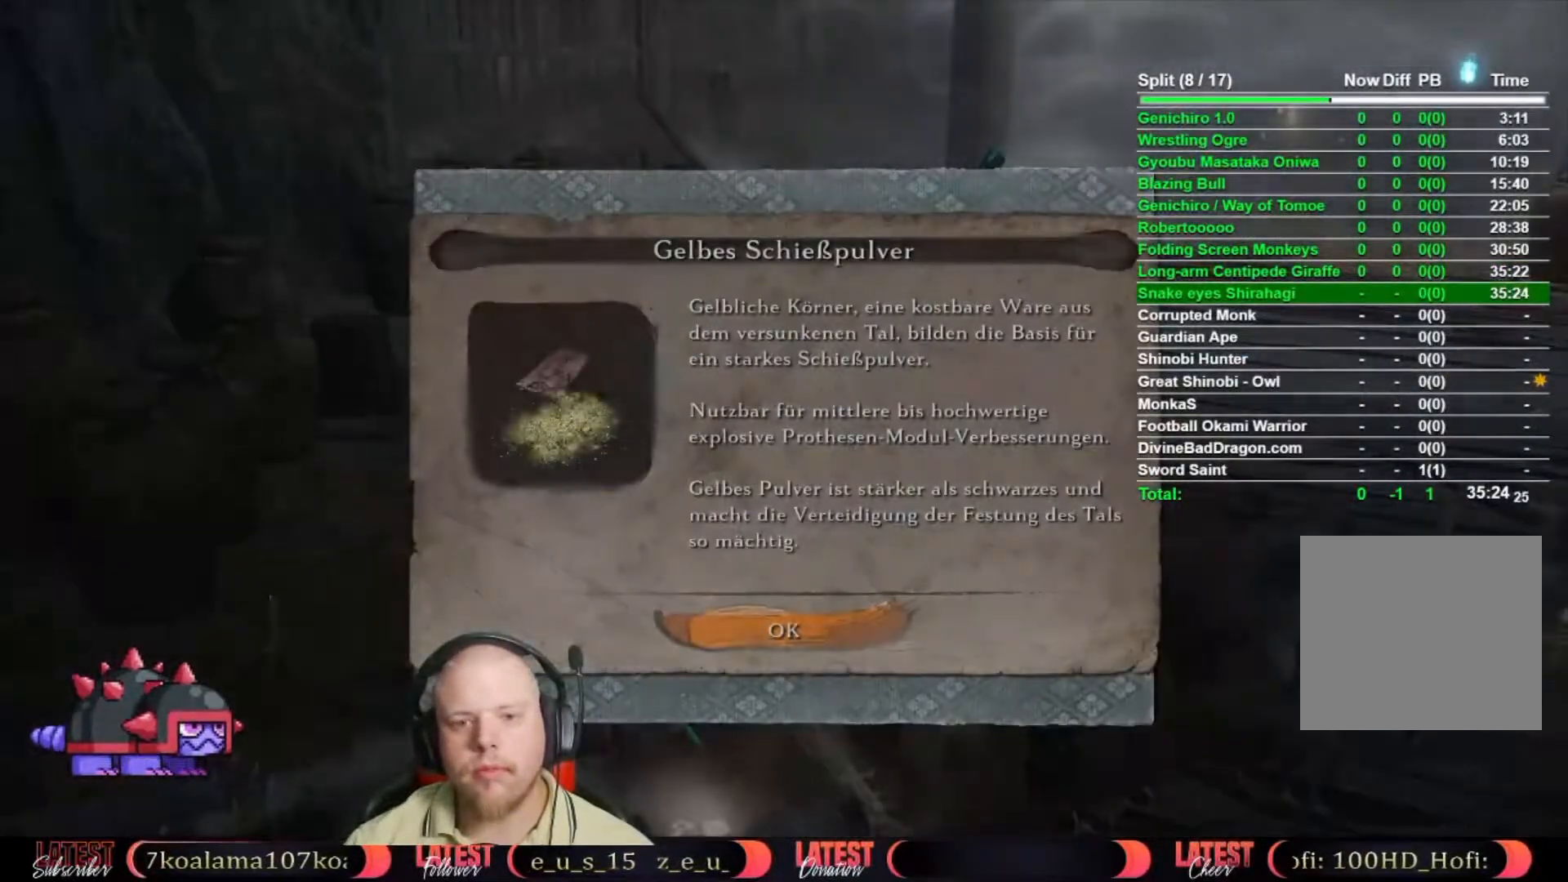
{"buttons": [], "left_stick": "center", "right_stick": "center", "events": [[100, "A", "up"]]}
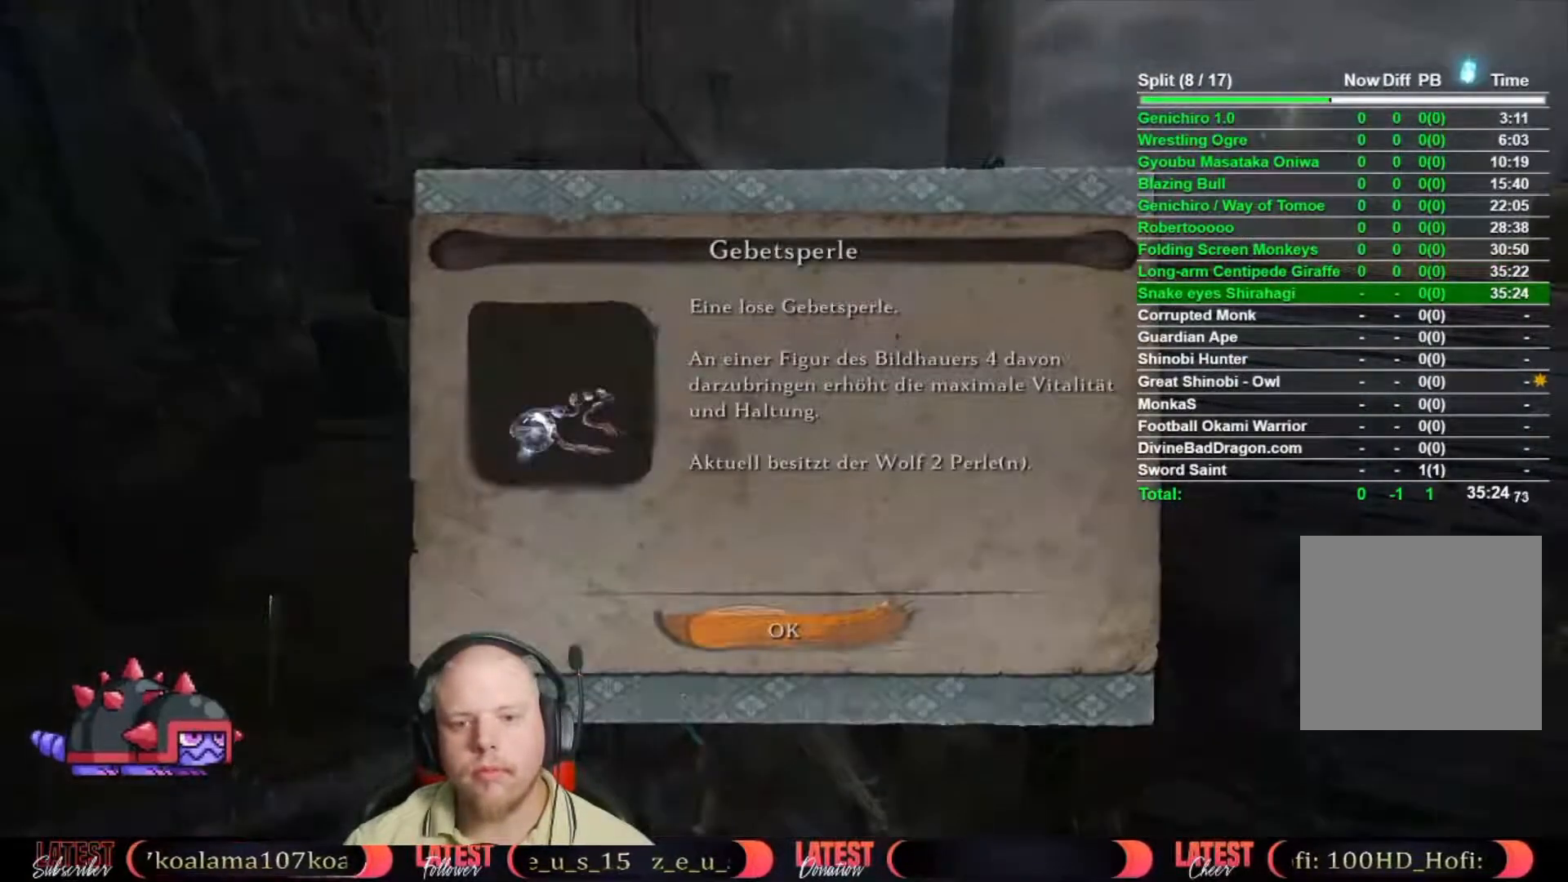
{"buttons": [], "left_stick": "up", "right_stick": "center", "events": [[83, "A", "down"], [267, "A", "up"], [383, "right_stick", "right"], [450, "left_stick", "up"], [500, "right_stick", "center"]]}
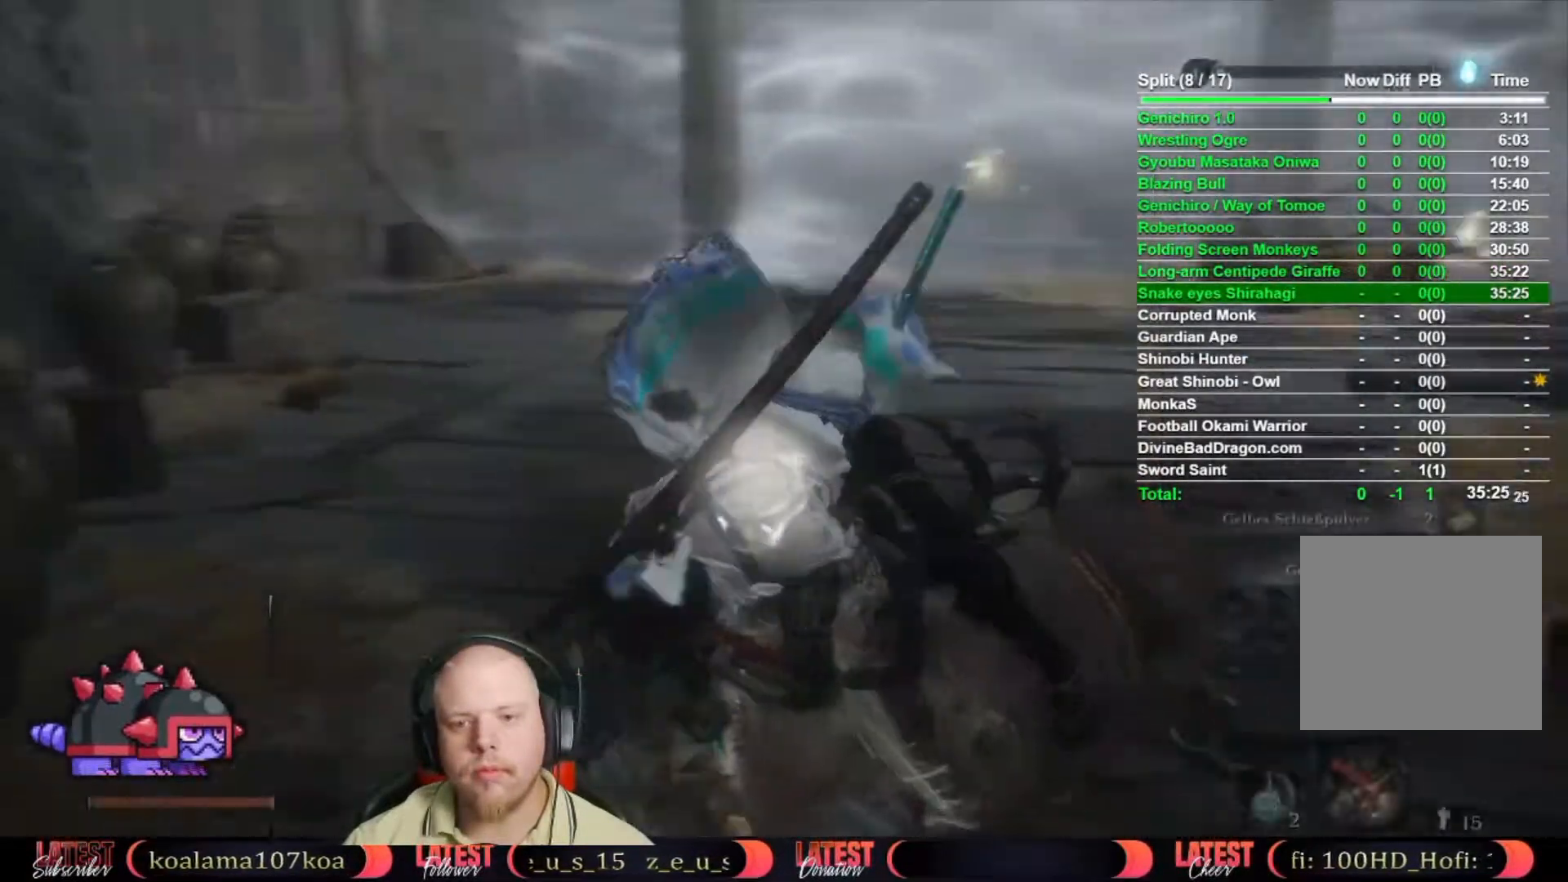
{"buttons": ["B"], "left_stick": "up", "right_stick": "center", "events": [[150, "B", "down"]]}
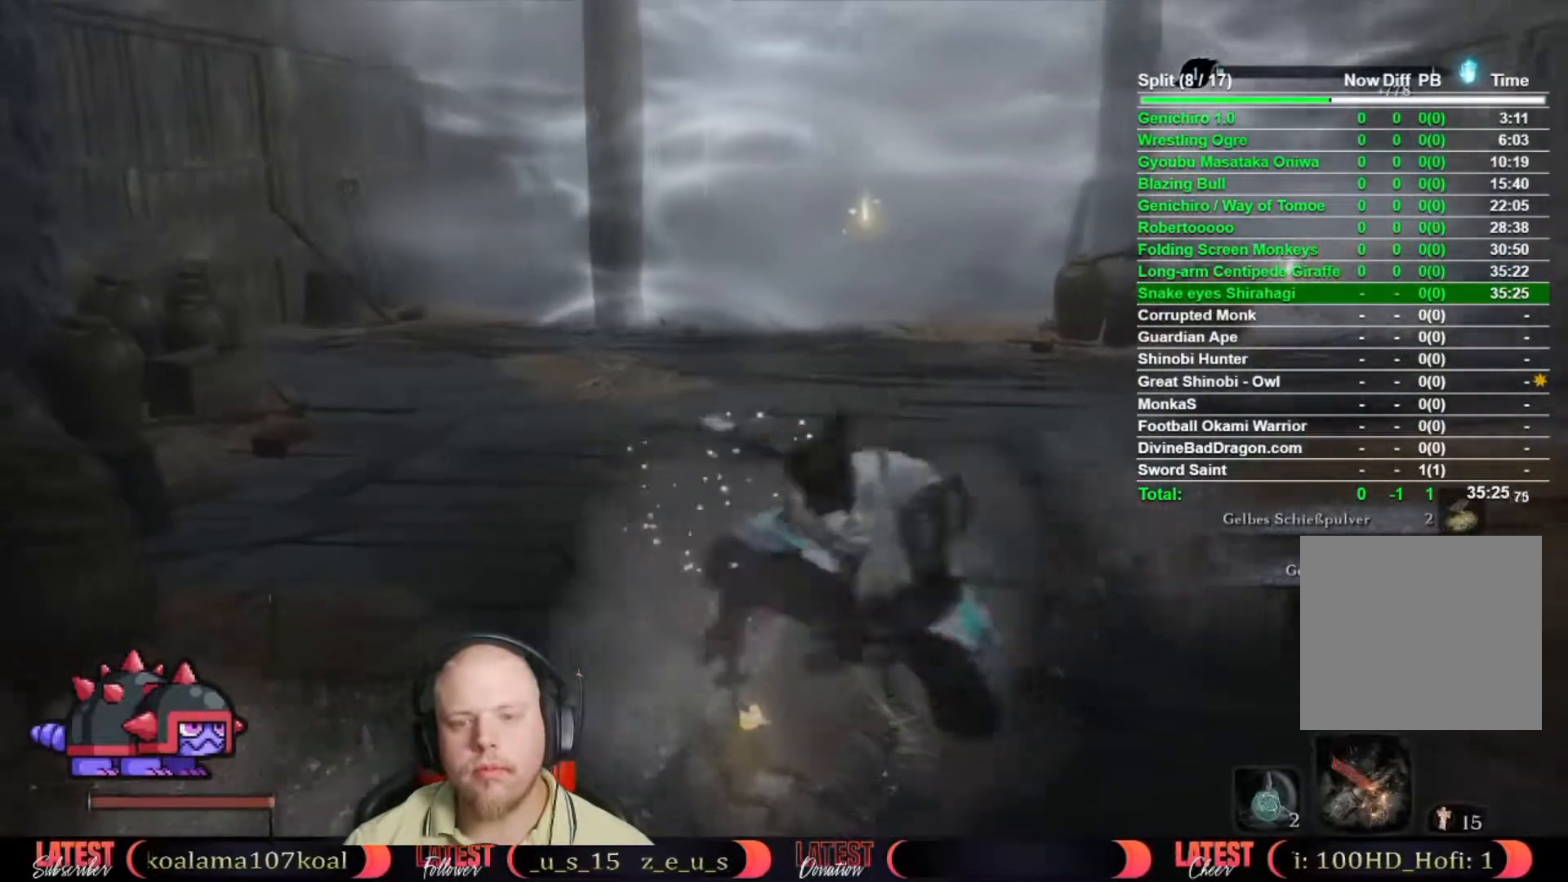
{"buttons": ["B"], "left_stick": "up", "right_stick": "center", "events": []}